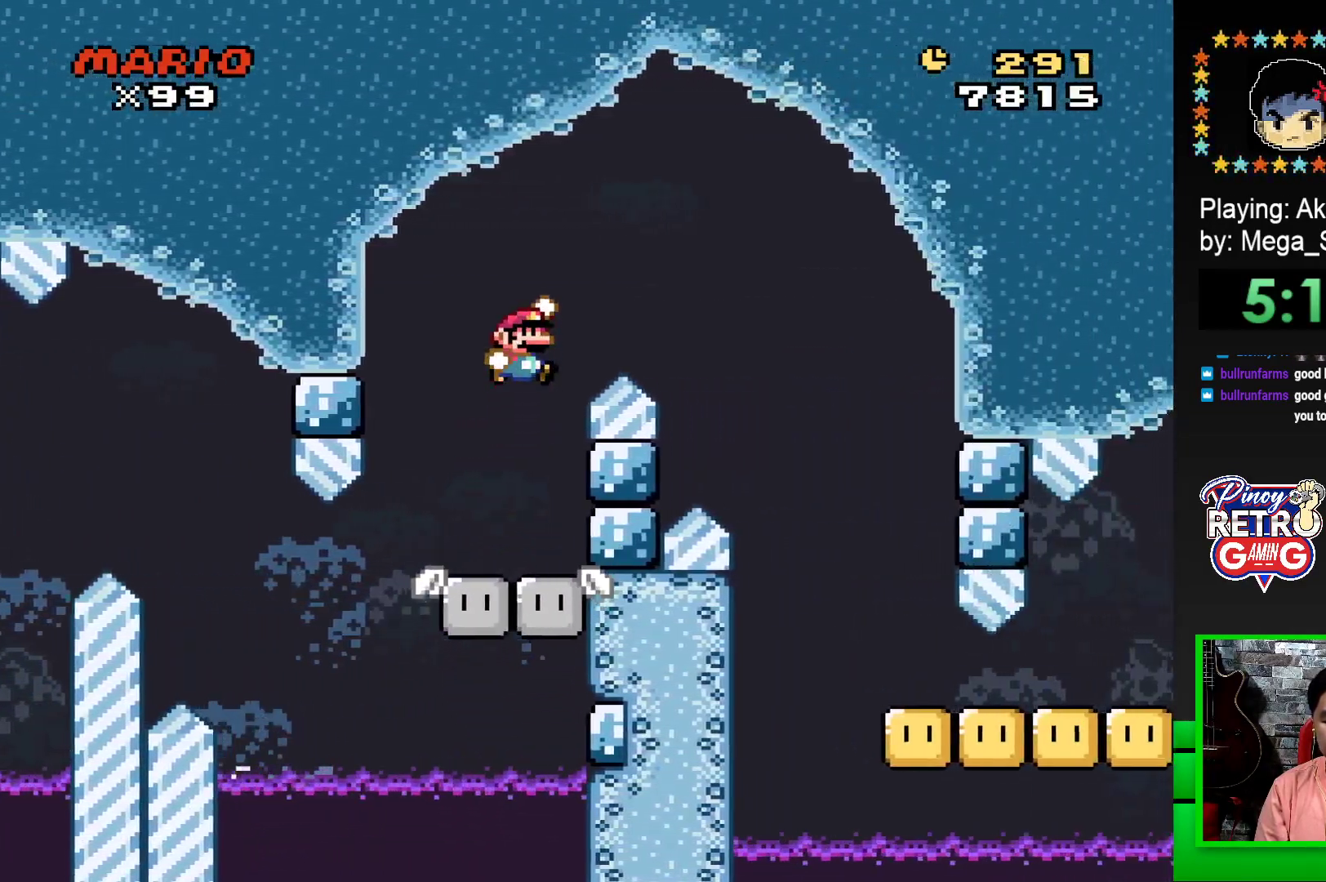
Gameplay with a controller (PlayStation layout); each line is a JSON object with the inputs held at the frame after it. "events" lists button and stick changes between this image and that frame as [ms after this image, input, new state], when the widget could be followed in between. Not read: left_stick right_stick.
{"buttons": ["SQUARE", "DPAD_RIGHT"], "events": [[333, "CROSS", "up"]]}
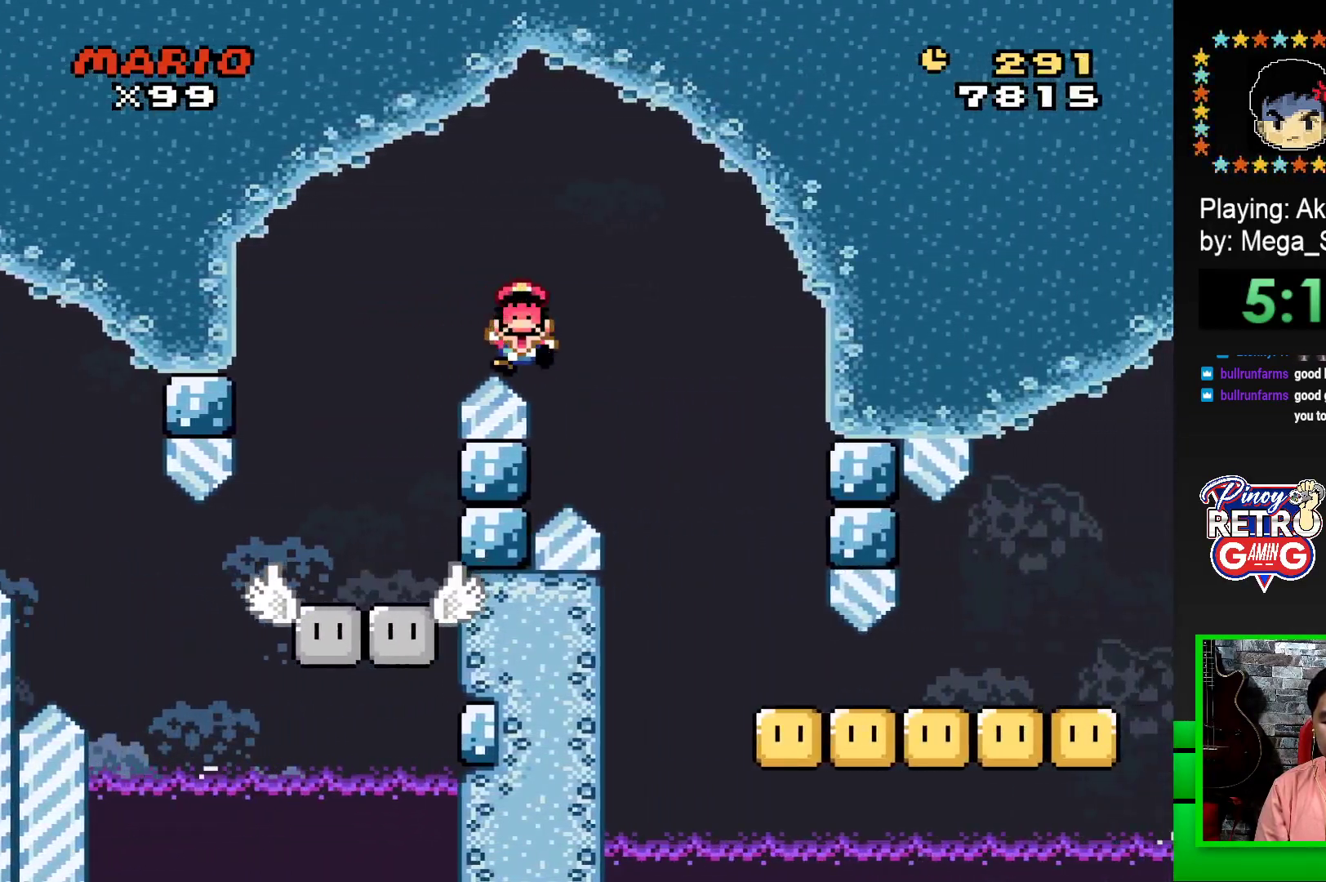
{"buttons": ["CROSS"], "events": [[117, "SQUARE", "up"], [150, "DPAD_RIGHT", "up"], [267, "CROSS", "down"], [300, "CROSS", "up"], [300, "DPAD_LEFT", "down"], [383, "DPAD_LEFT", "up"], [400, "CROSS", "down"], [433, "DPAD_LEFT", "down"], [450, "CROSS", "up"], [467, "DPAD_LEFT", "up"], [500, "CROSS", "down"]]}
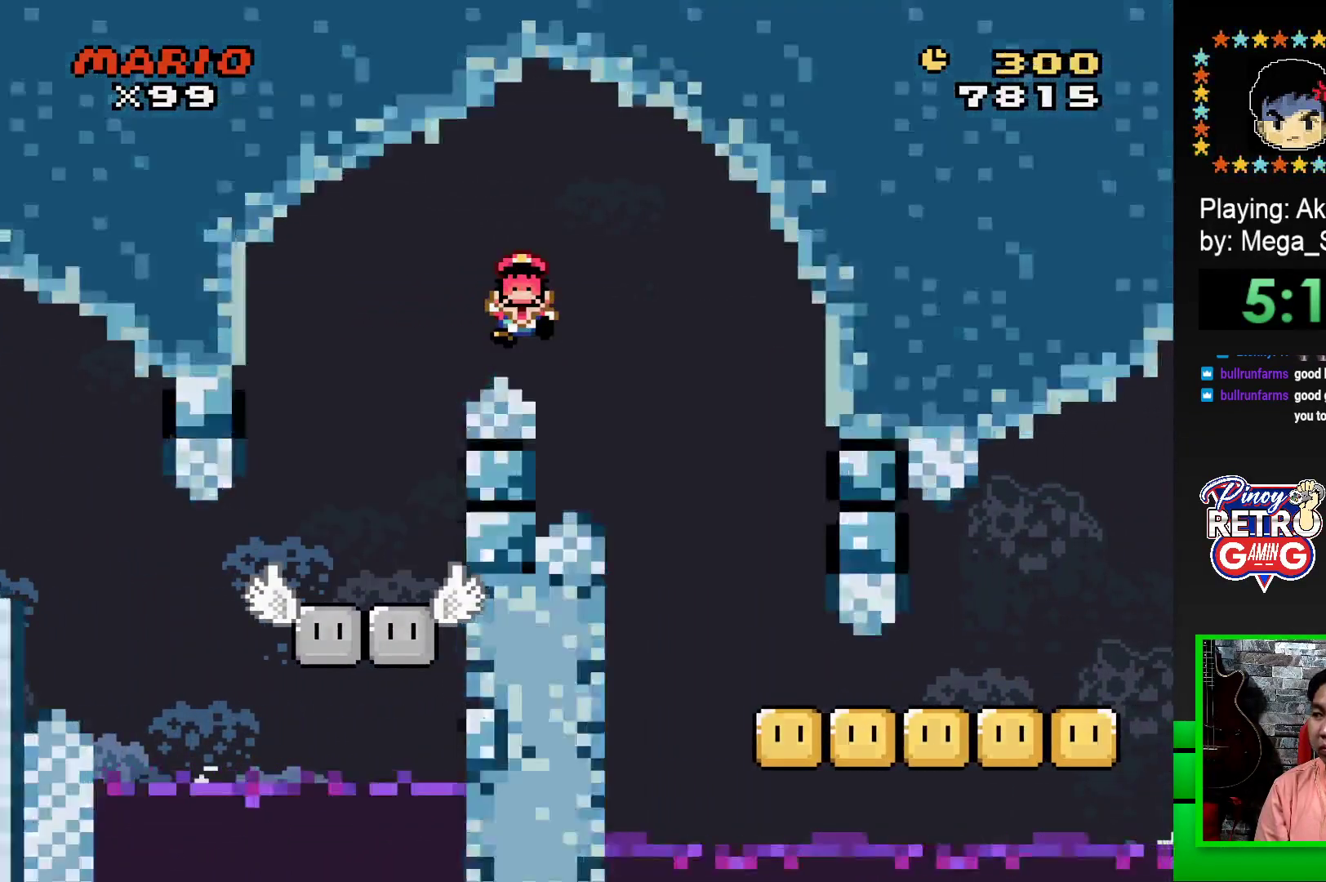
{"buttons": [], "events": [[83, "CROSS", "up"]]}
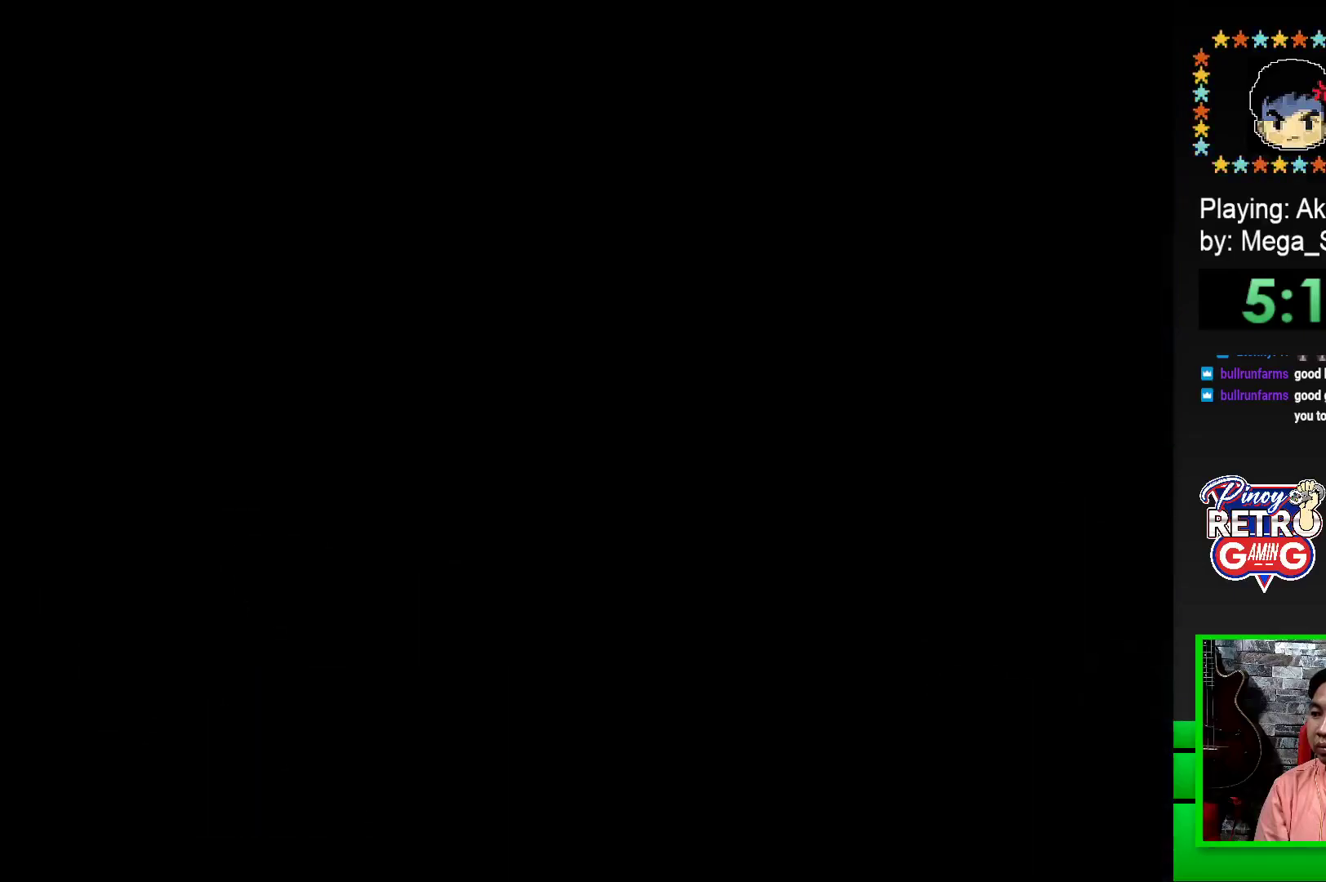
{"buttons": [], "events": []}
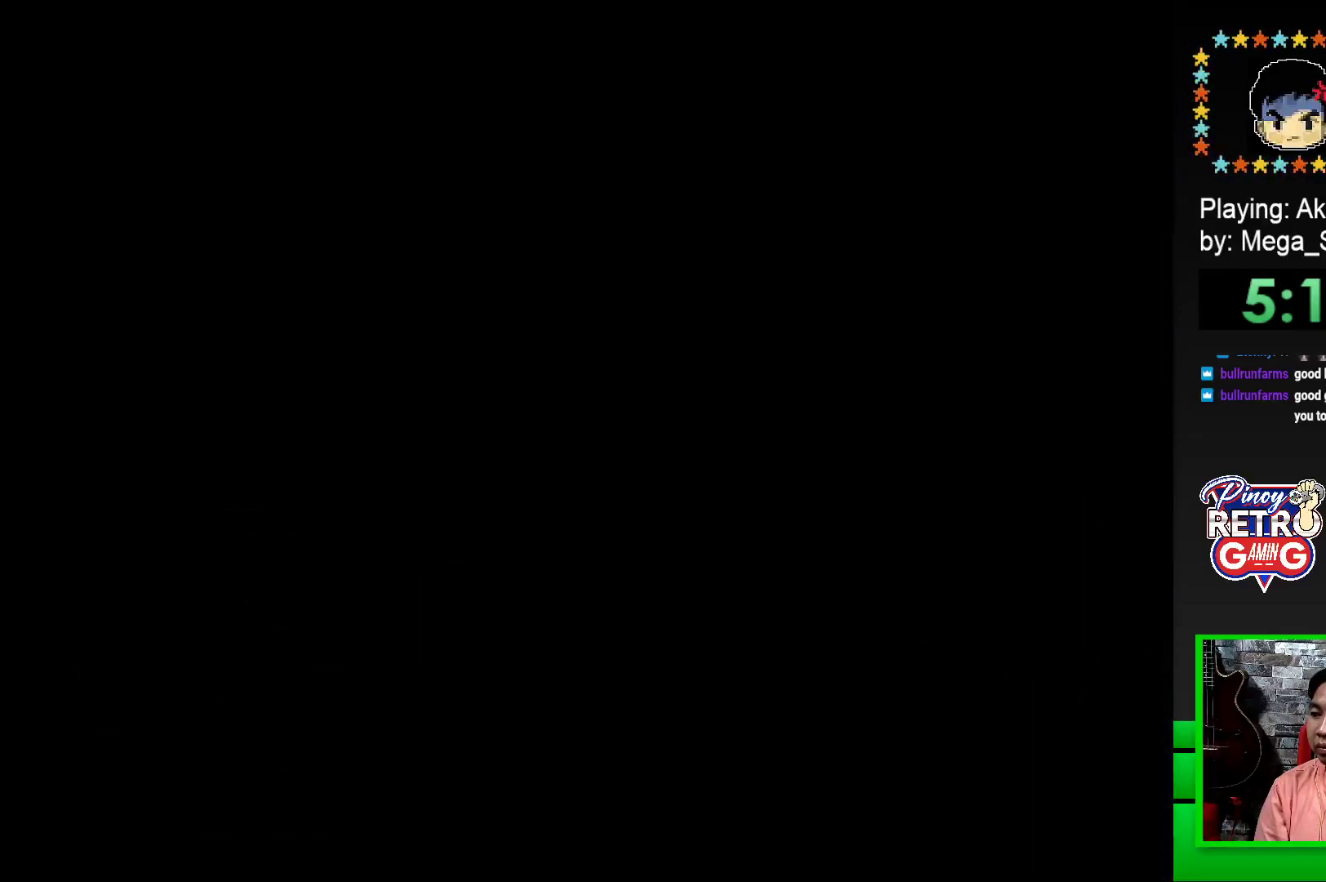
{"buttons": ["SQUARE"], "events": [[100, "SQUARE", "down"], [250, "SQUARE", "up"], [433, "SQUARE", "down"]]}
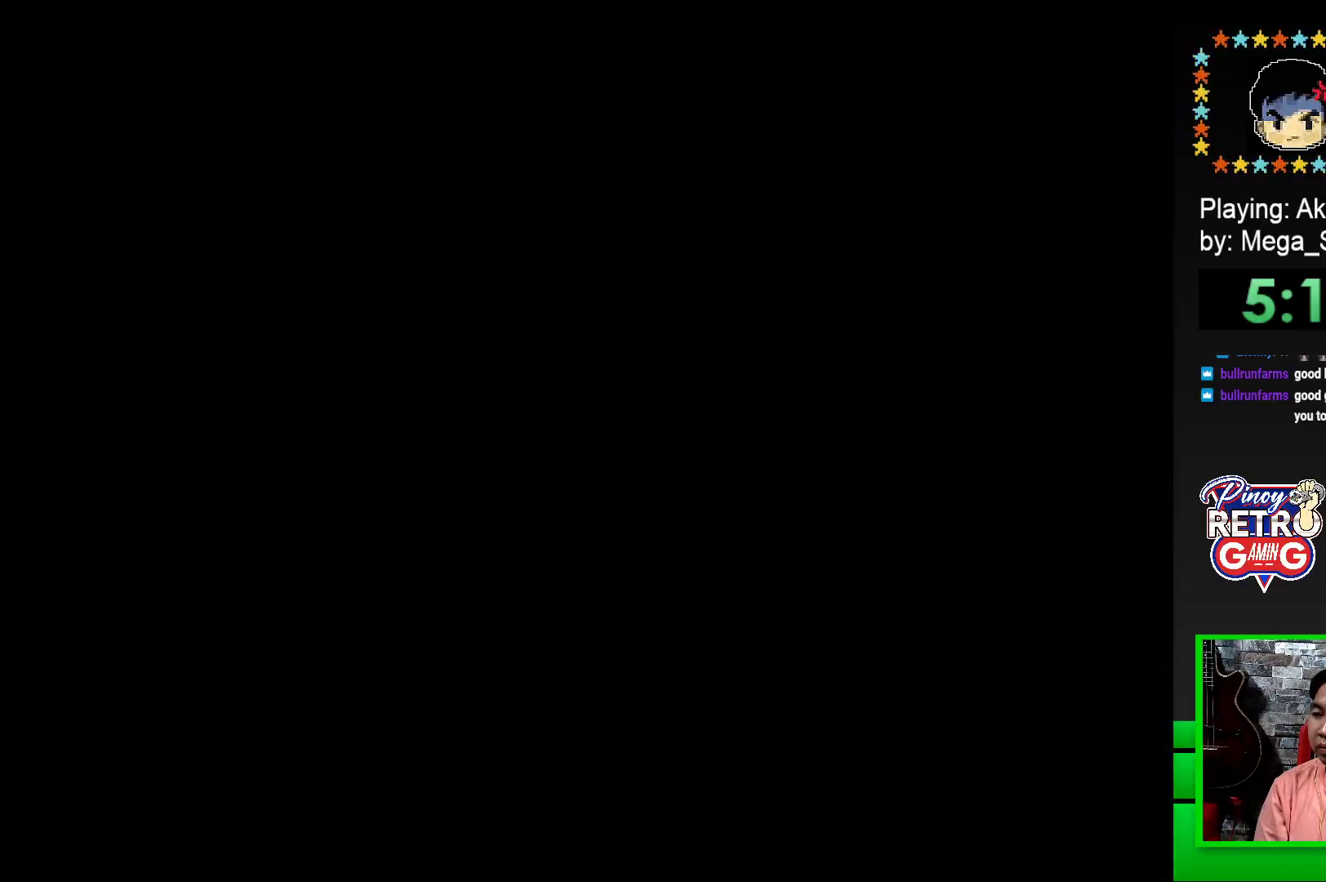
{"buttons": ["SQUARE", "DPAD_RIGHT"], "events": [[83, "DPAD_RIGHT", "down"]]}
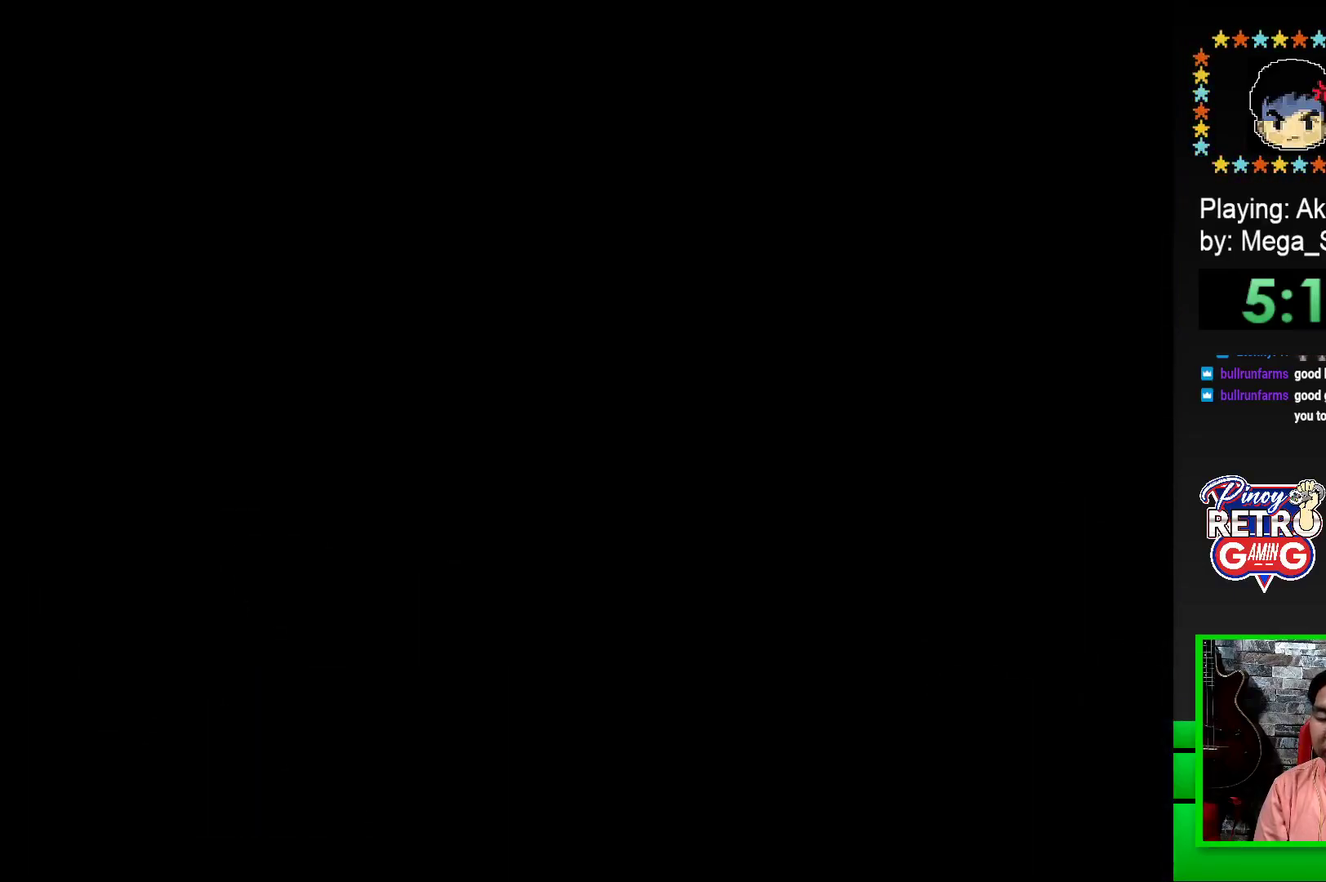
{"buttons": ["SQUARE", "DPAD_RIGHT"], "events": []}
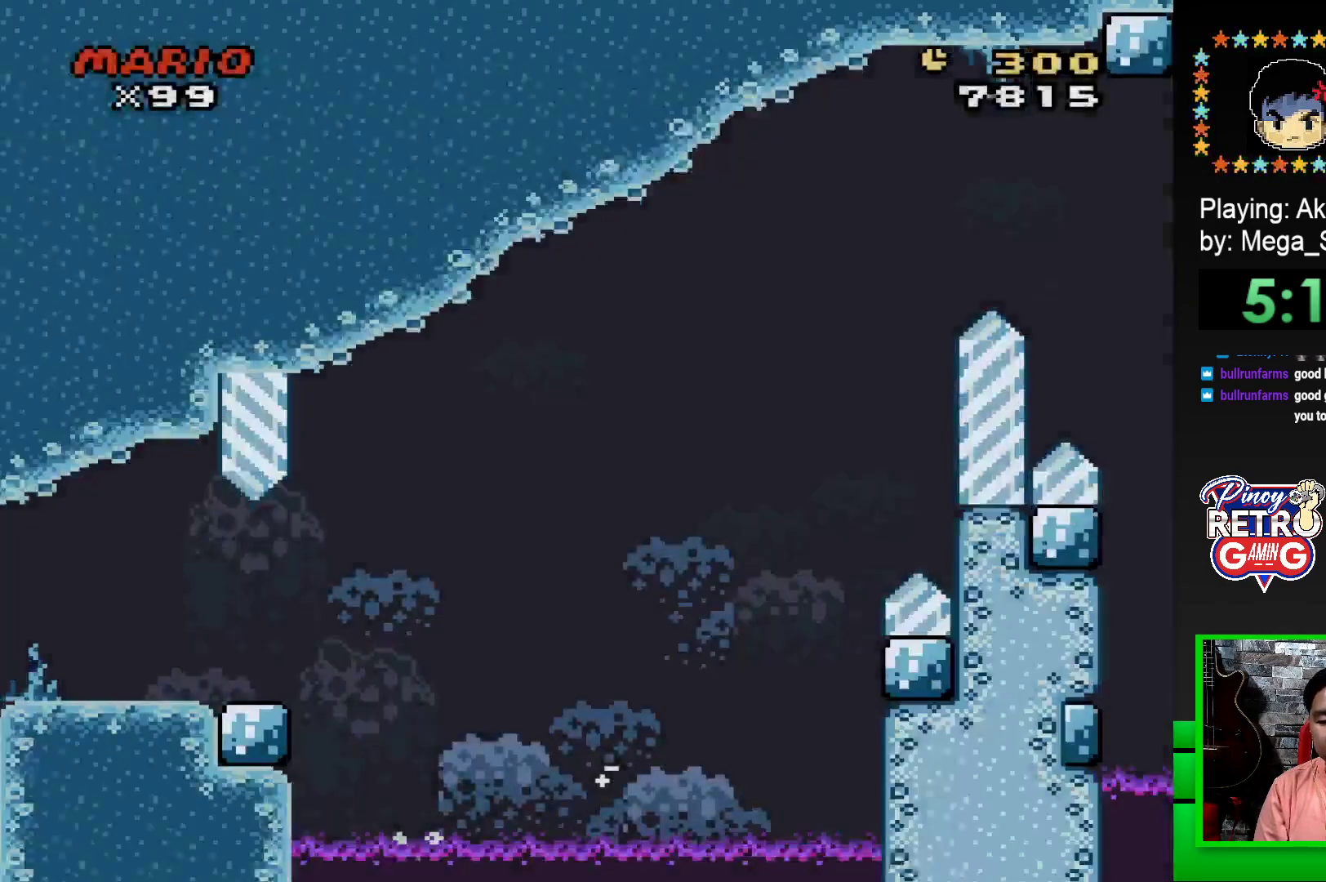
{"buttons": ["SQUARE", "DPAD_RIGHT"], "events": []}
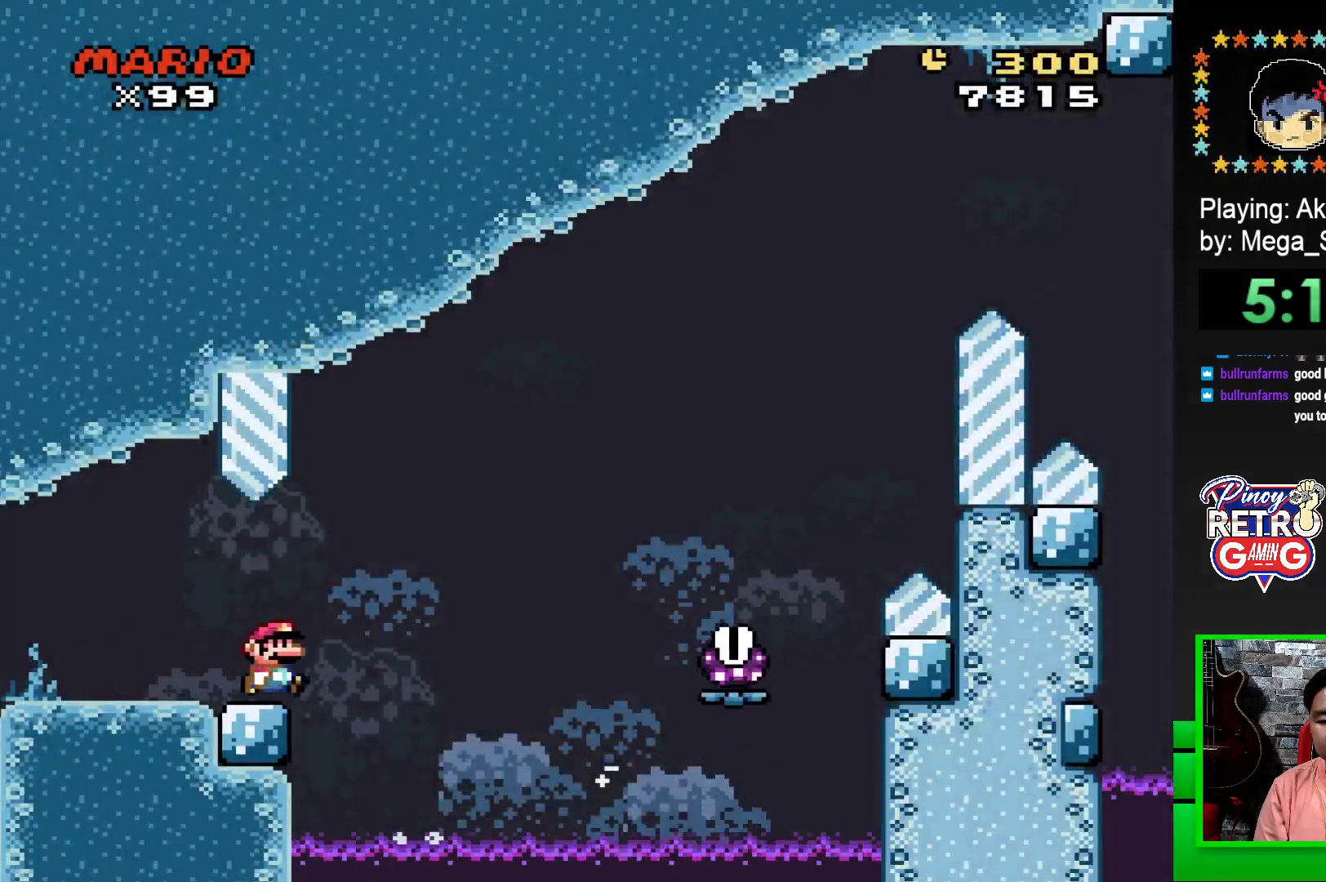
{"buttons": ["SQUARE", "R1", "DPAD_RIGHT"], "events": [[17, "R1", "down"]]}
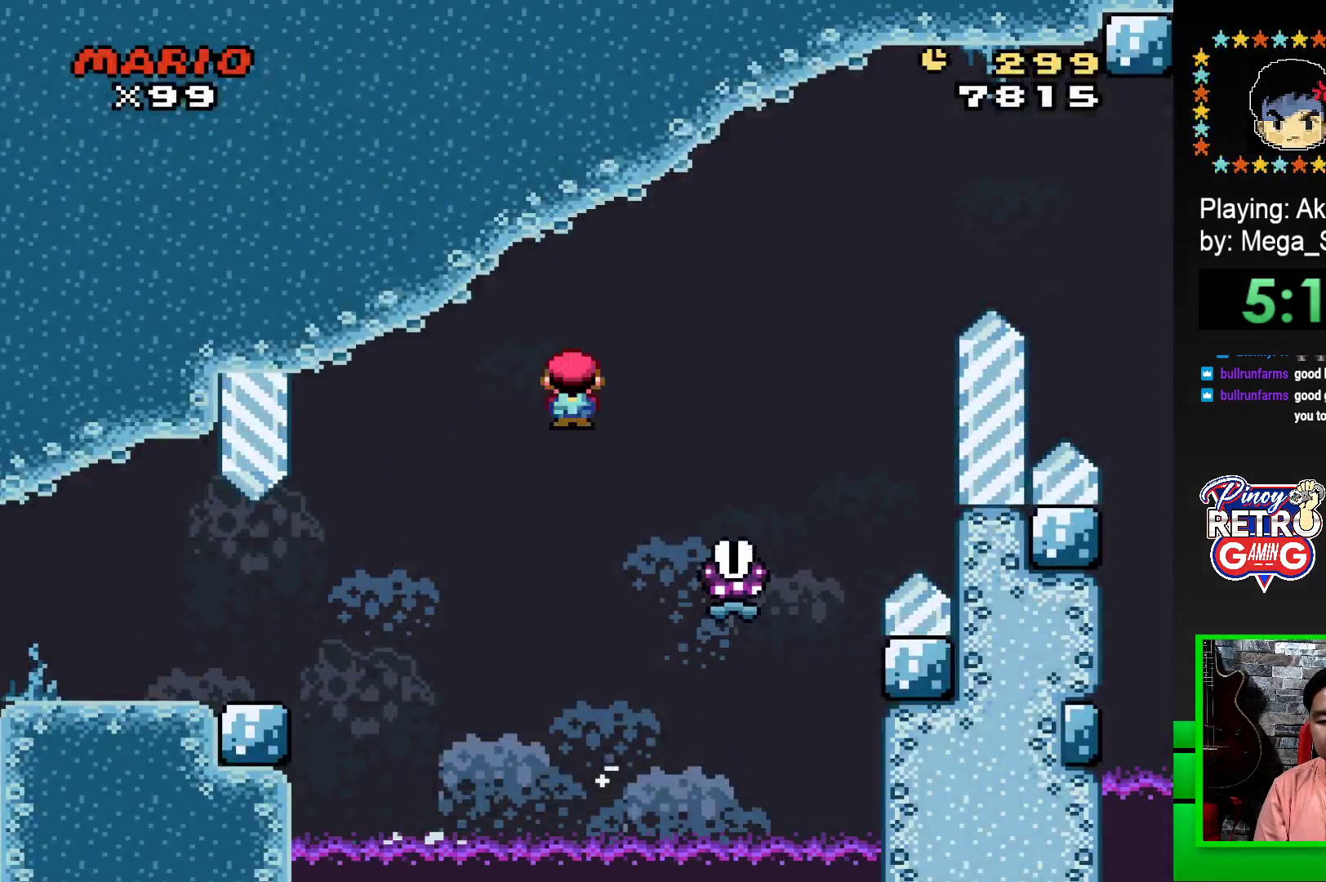
{"buttons": ["SQUARE", "R1", "DPAD_RIGHT"], "events": []}
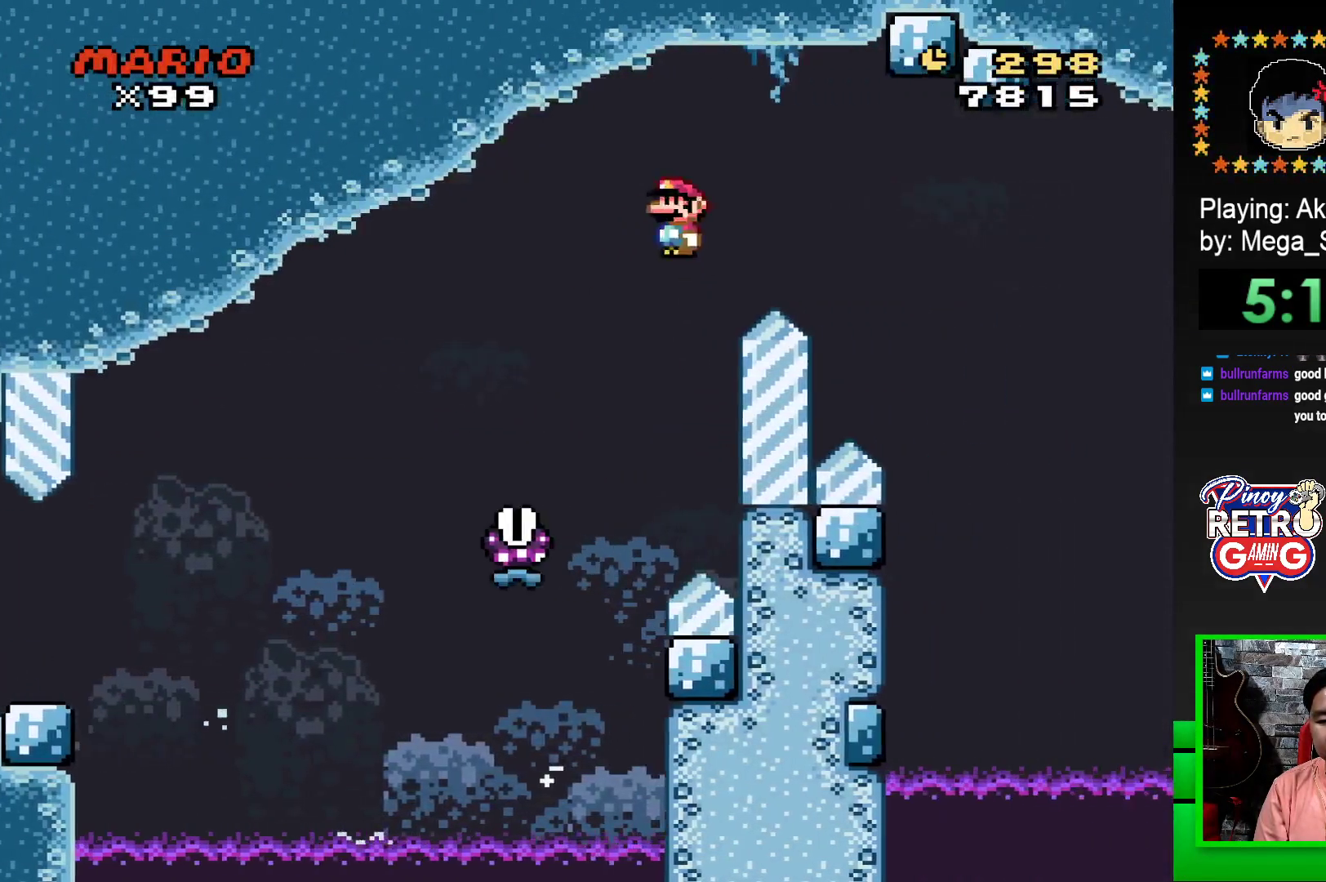
{"buttons": ["SQUARE", "R1", "DPAD_RIGHT"], "events": []}
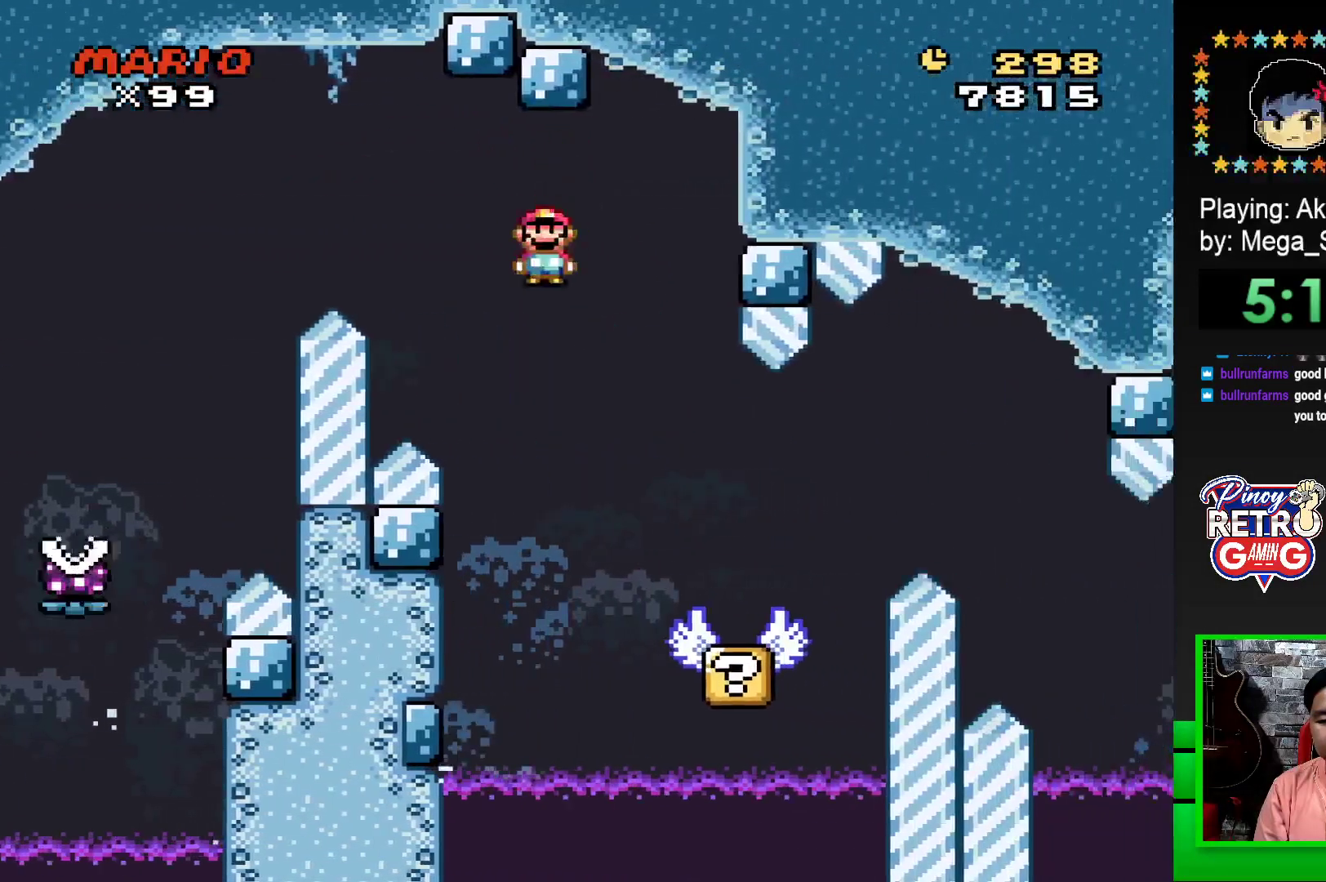
{"buttons": ["SQUARE"], "events": [[17, "DPAD_RIGHT", "up"], [50, "R1", "up"], [150, "DPAD_LEFT", "down"], [283, "DPAD_LEFT", "up"]]}
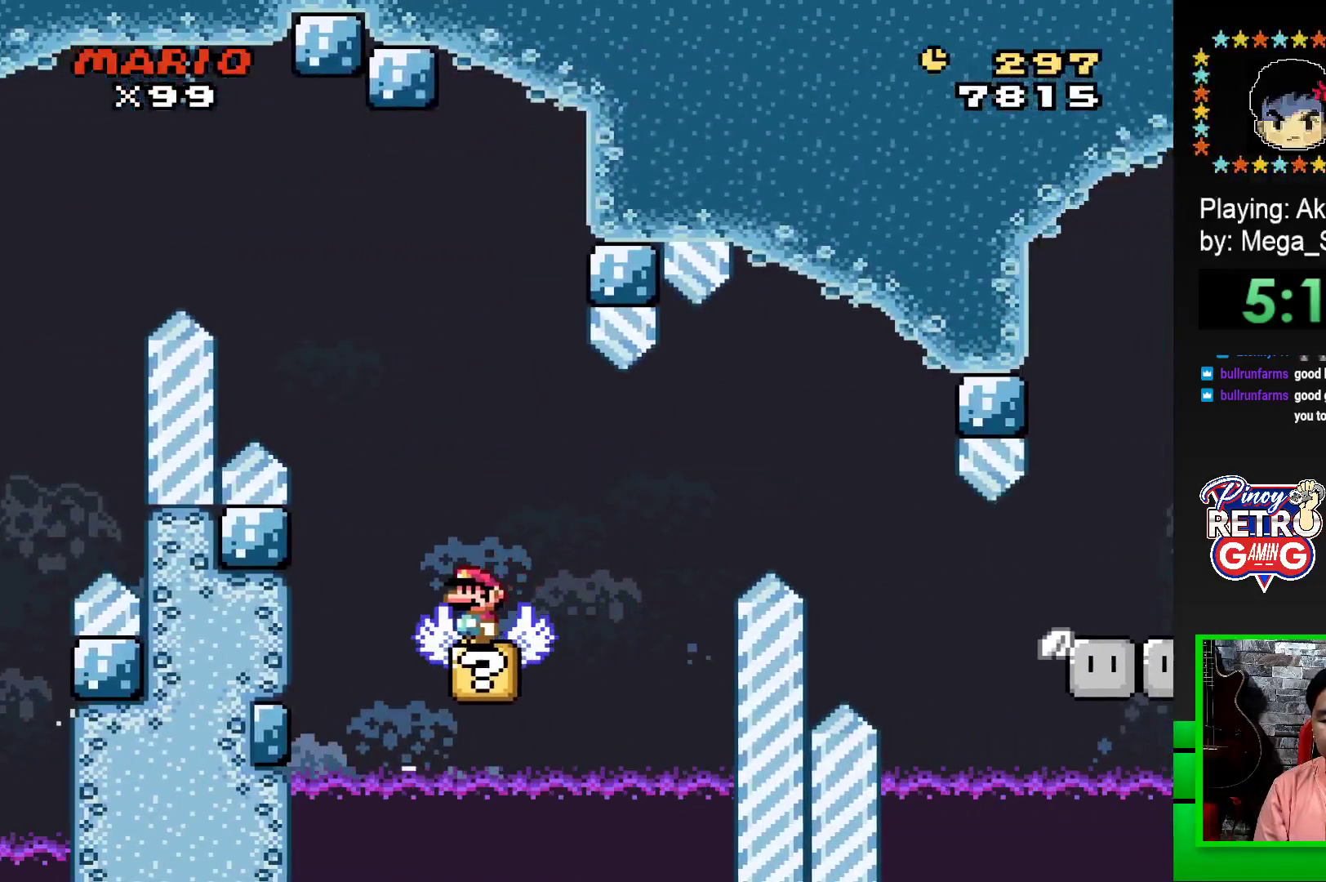
{"buttons": ["CROSS", "SQUARE"], "events": [[33, "DPAD_RIGHT", "down"], [100, "DPAD_RIGHT", "up"], [500, "CROSS", "down"]]}
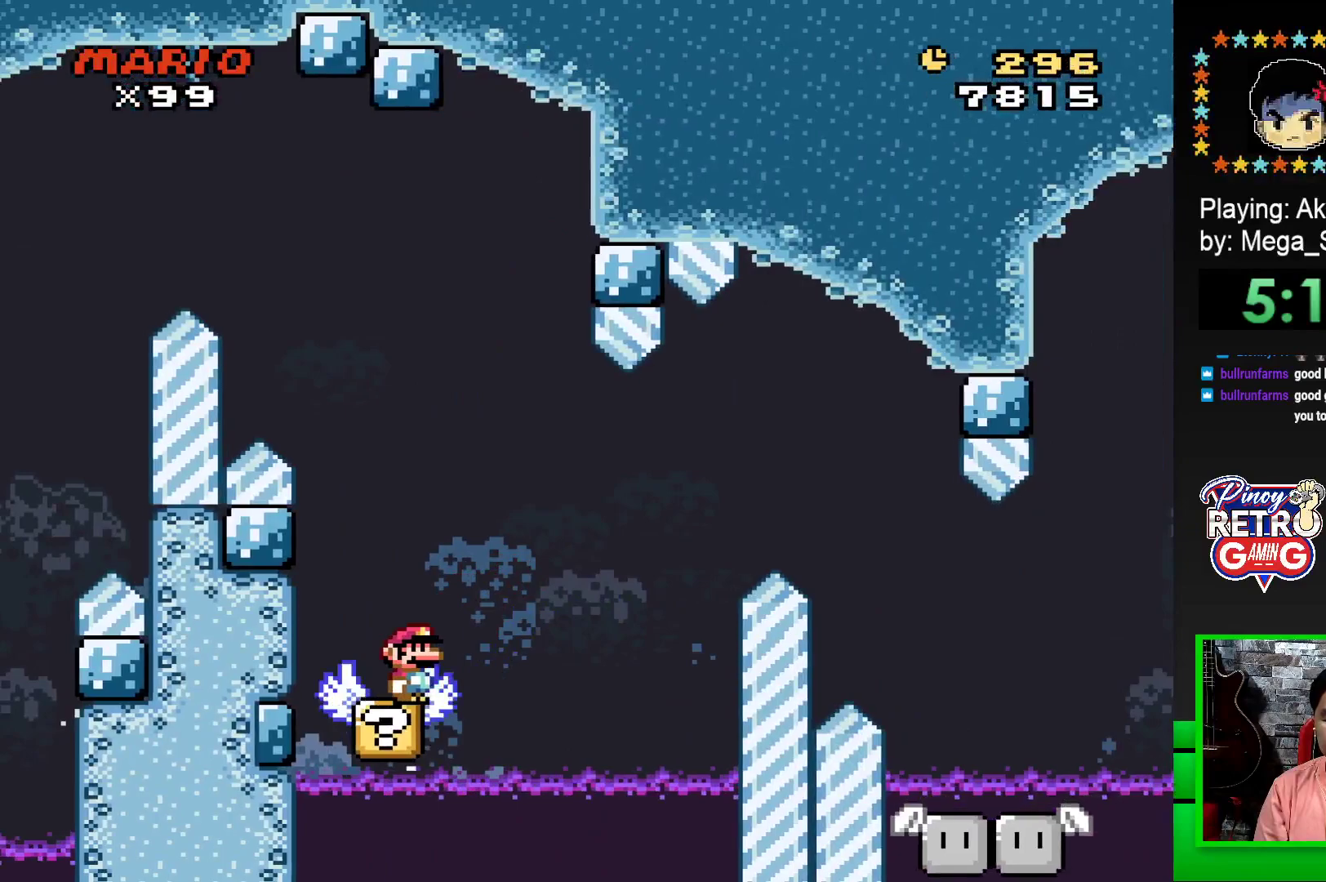
{"buttons": ["SQUARE", "DPAD_RIGHT"], "events": [[117, "CROSS", "up"], [150, "DPAD_RIGHT", "down"], [267, "CROSS", "down"], [417, "CROSS", "up"]]}
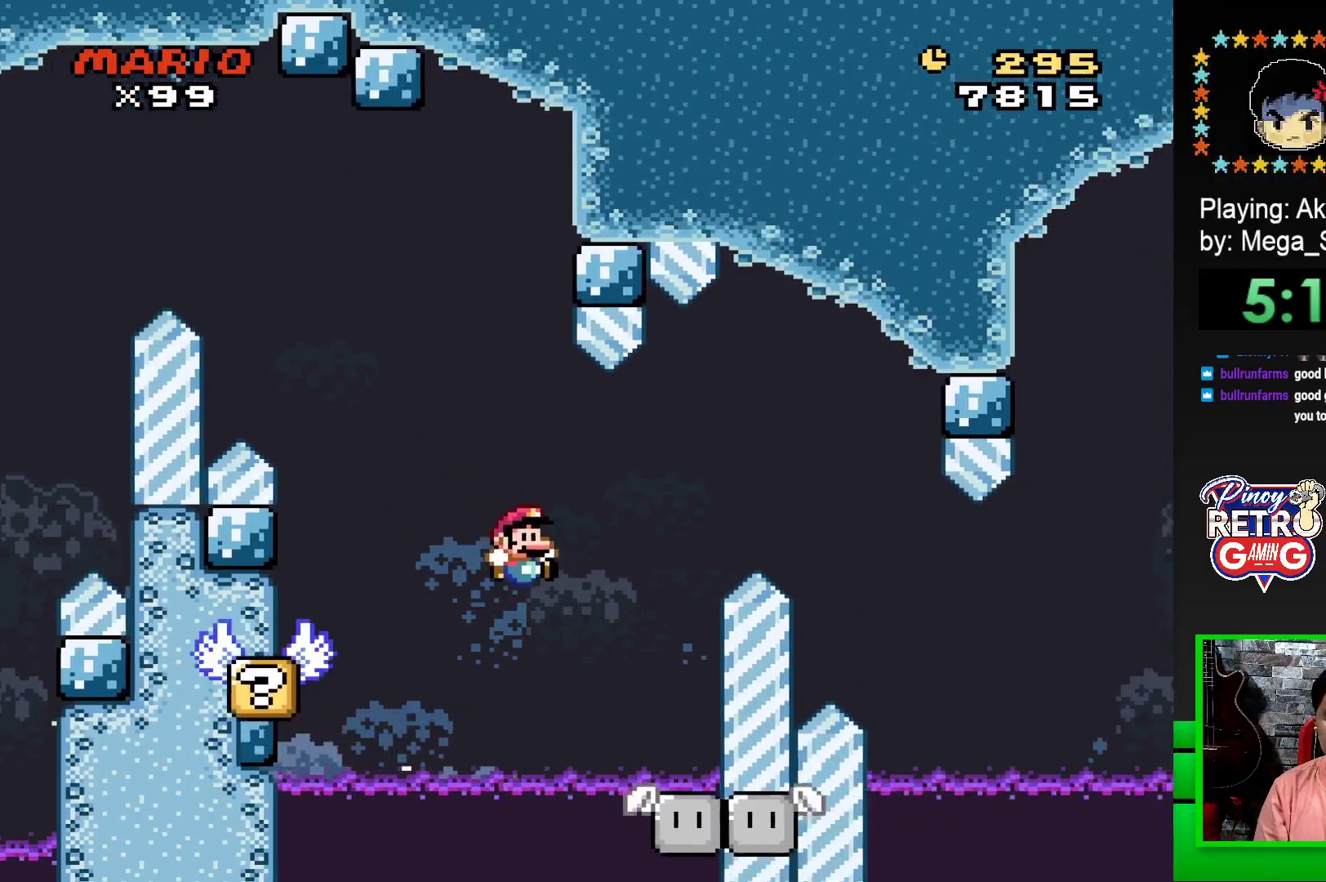
{"buttons": ["SQUARE"], "events": [[17, "DPAD_RIGHT", "up"], [83, "DPAD_LEFT", "down"], [200, "DPAD_LEFT", "up"]]}
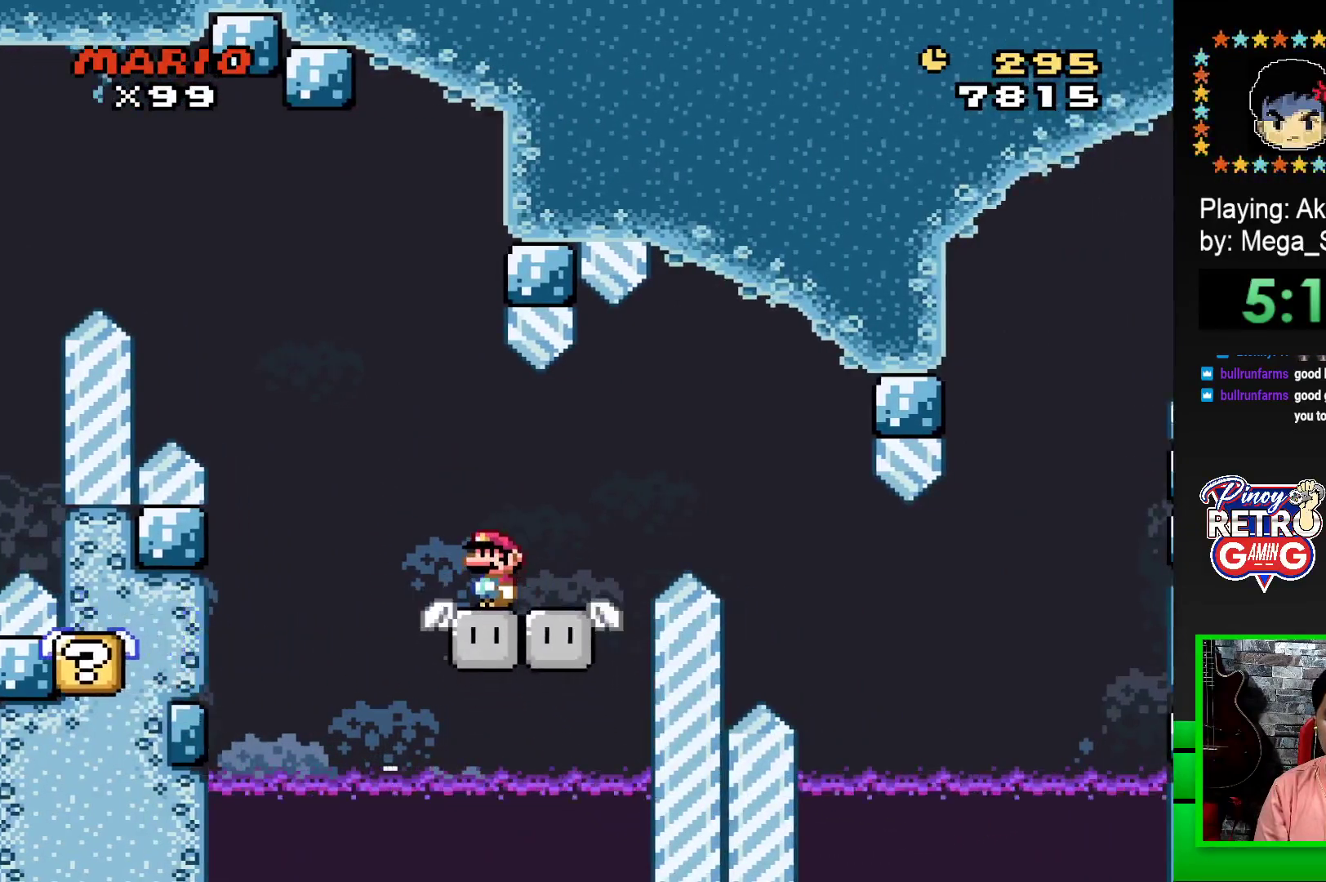
{"buttons": ["SQUARE"], "events": [[50, "DPAD_LEFT", "down"], [133, "DPAD_LEFT", "up"], [333, "DPAD_RIGHT", "down"], [433, "DPAD_RIGHT", "up"]]}
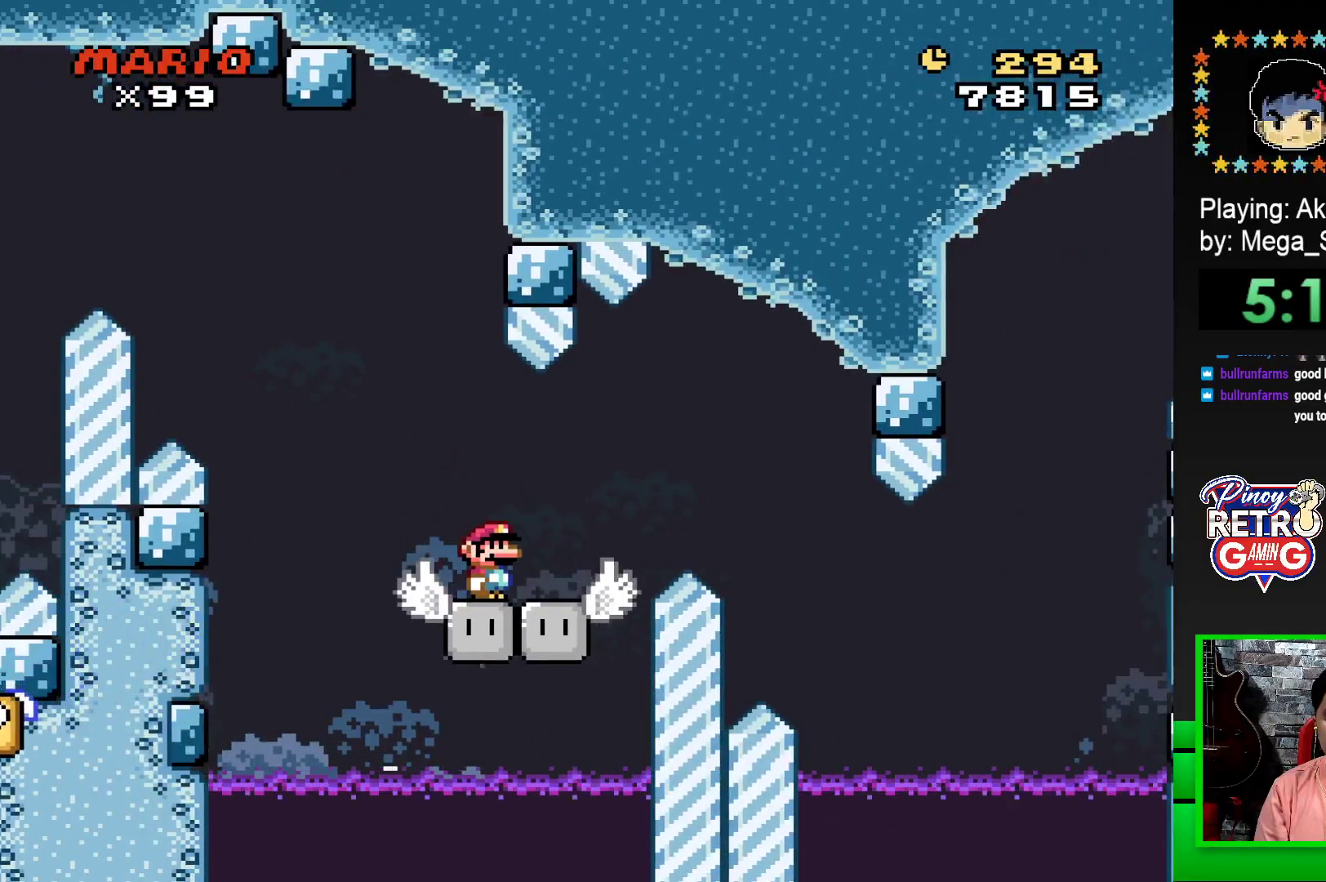
{"buttons": ["SQUARE", "DPAD_RIGHT"], "events": [[267, "DPAD_RIGHT", "down"], [283, "CROSS", "down"], [483, "CROSS", "up"]]}
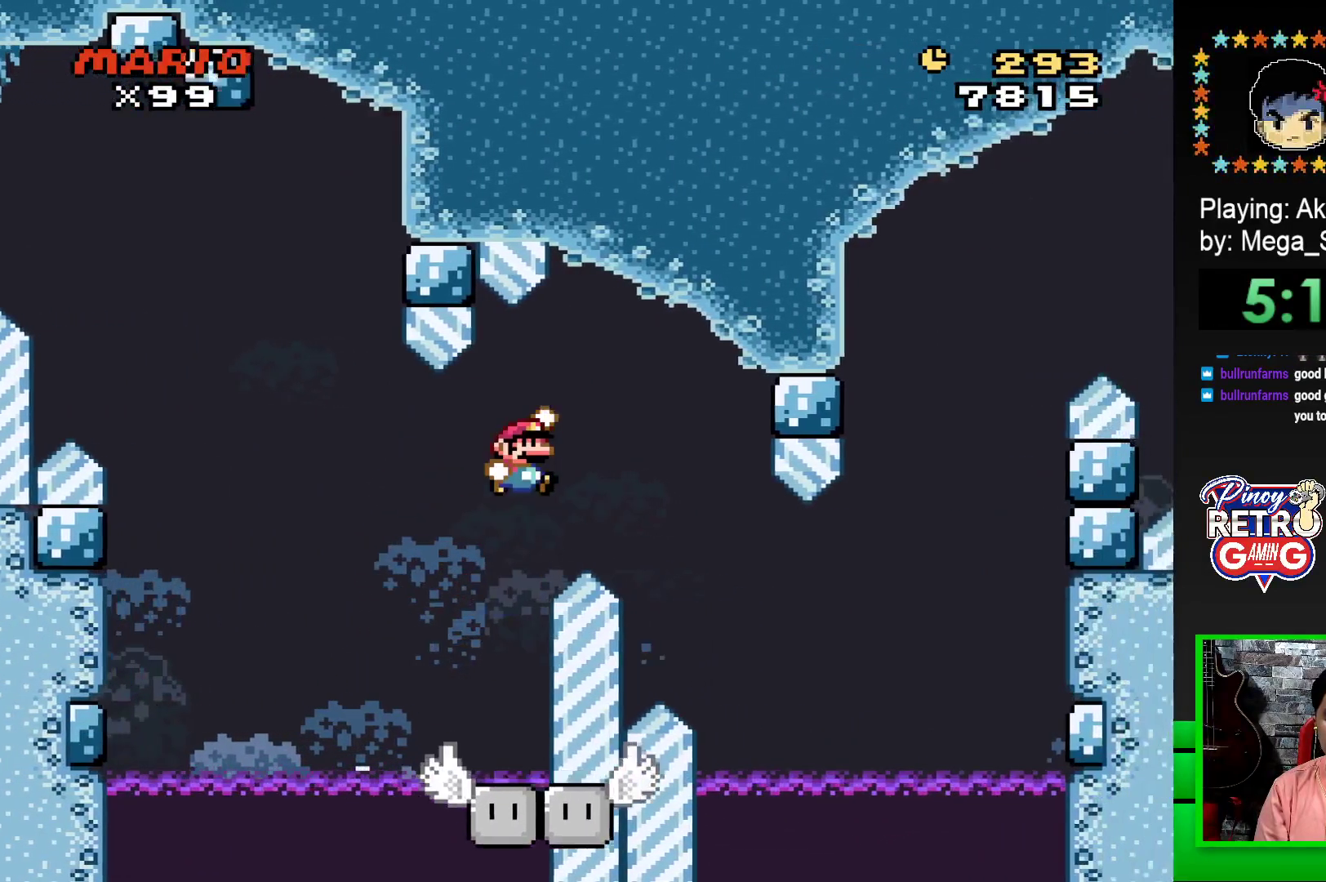
{"buttons": ["SQUARE"], "events": [[83, "CROSS", "down"], [317, "CROSS", "up"], [467, "DPAD_RIGHT", "up"]]}
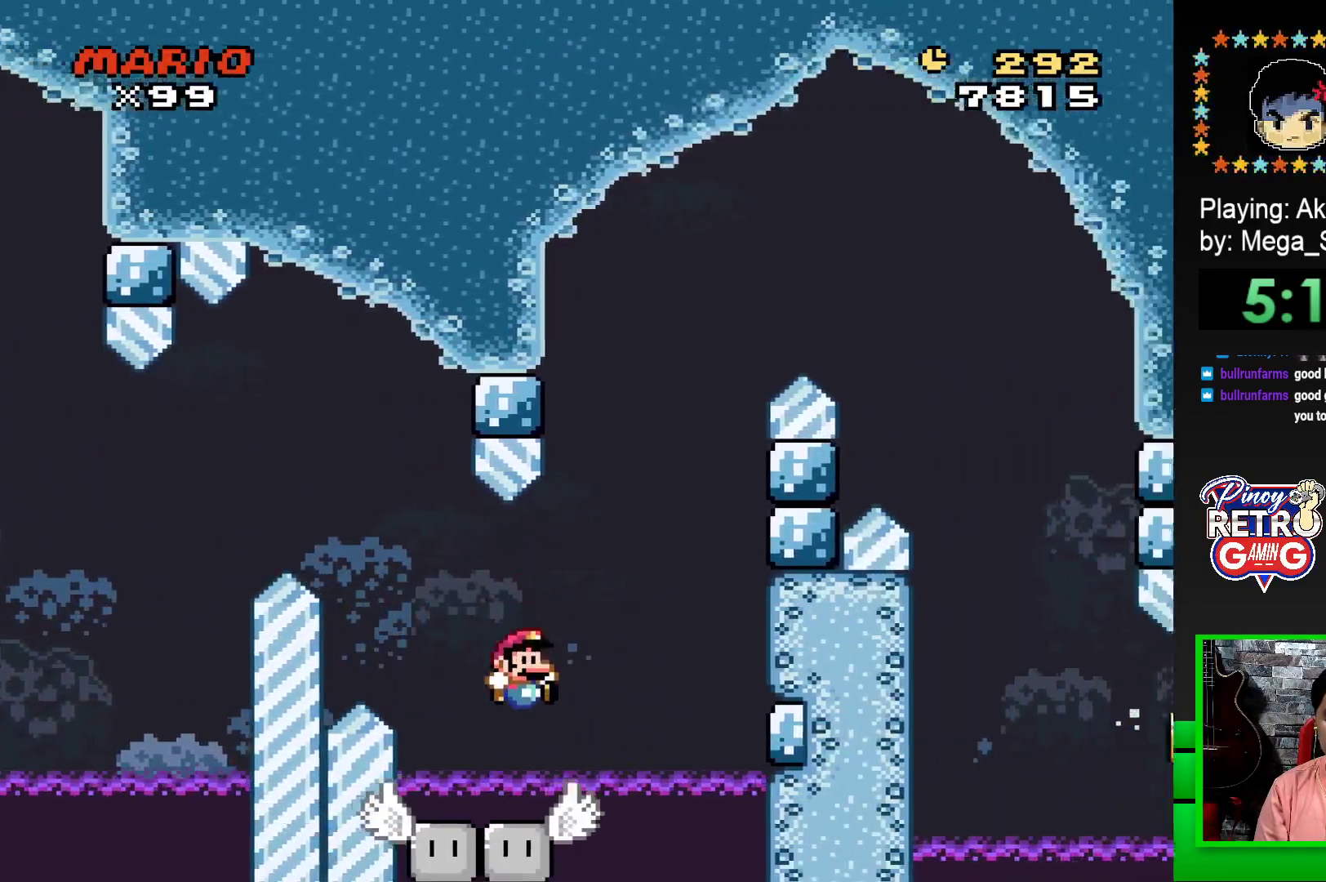
{"buttons": ["SQUARE", "DPAD_LEFT"], "events": [[17, "DPAD_LEFT", "down"], [100, "DPAD_LEFT", "up"], [100, "DPAD_UP", "down"], [117, "DPAD_RIGHT", "down"], [117, "DPAD_UP", "up"], [217, "DPAD_UP", "down"], [250, "DPAD_LEFT", "down"], [250, "DPAD_RIGHT", "up"], [250, "DPAD_UP", "up"], [333, "DPAD_UP", "down"], [350, "DPAD_LEFT", "up"], [350, "DPAD_RIGHT", "down"], [367, "DPAD_UP", "up"], [417, "DPAD_UP", "down"], [433, "DPAD_LEFT", "down"], [433, "DPAD_RIGHT", "up"], [450, "DPAD_UP", "up"]]}
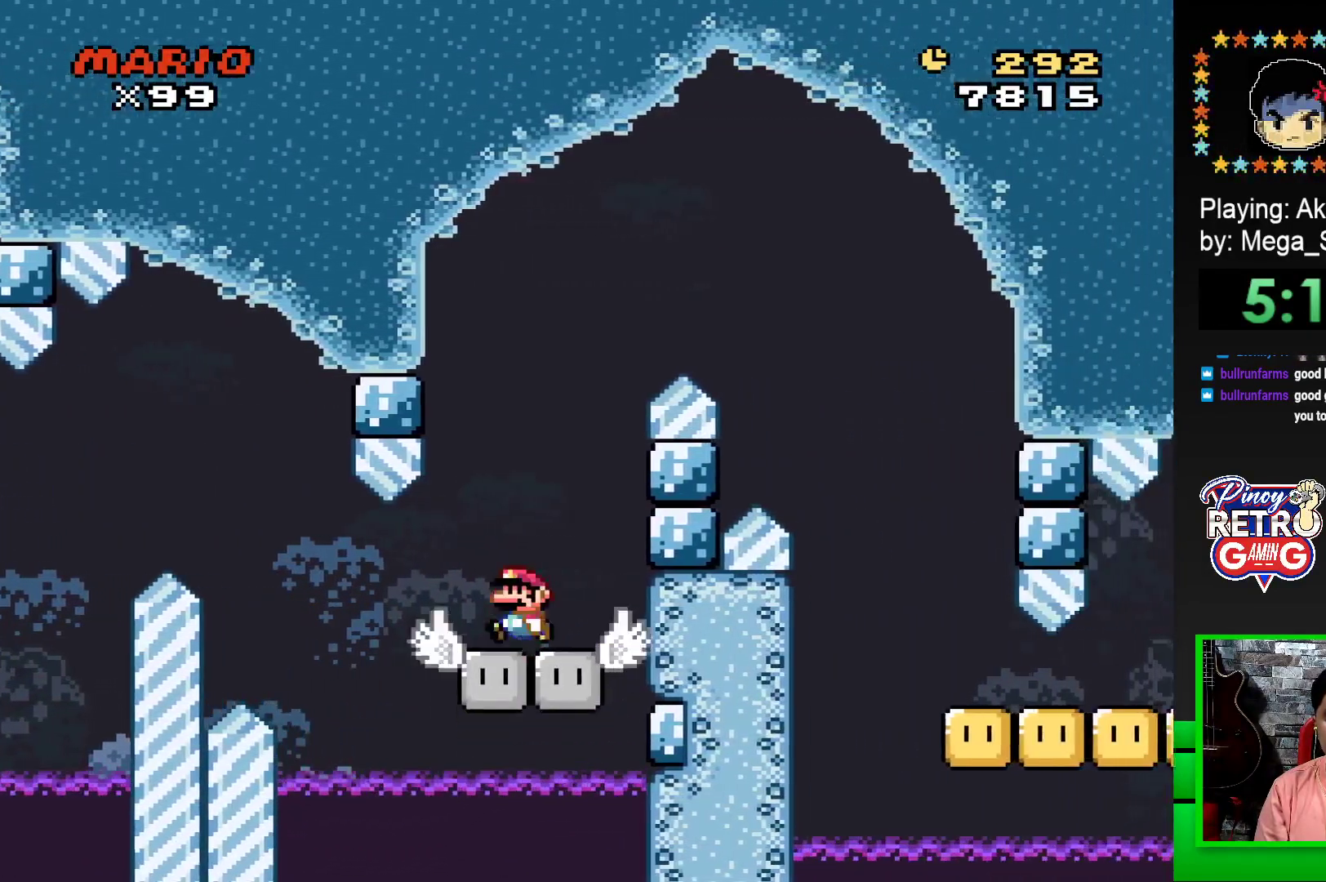
{"buttons": ["CROSS", "SQUARE", "DPAD_RIGHT"], "events": [[83, "DPAD_UP", "down"], [117, "CROSS", "down"], [117, "DPAD_LEFT", "up"], [117, "DPAD_RIGHT", "down"], [117, "DPAD_UP", "up"]]}
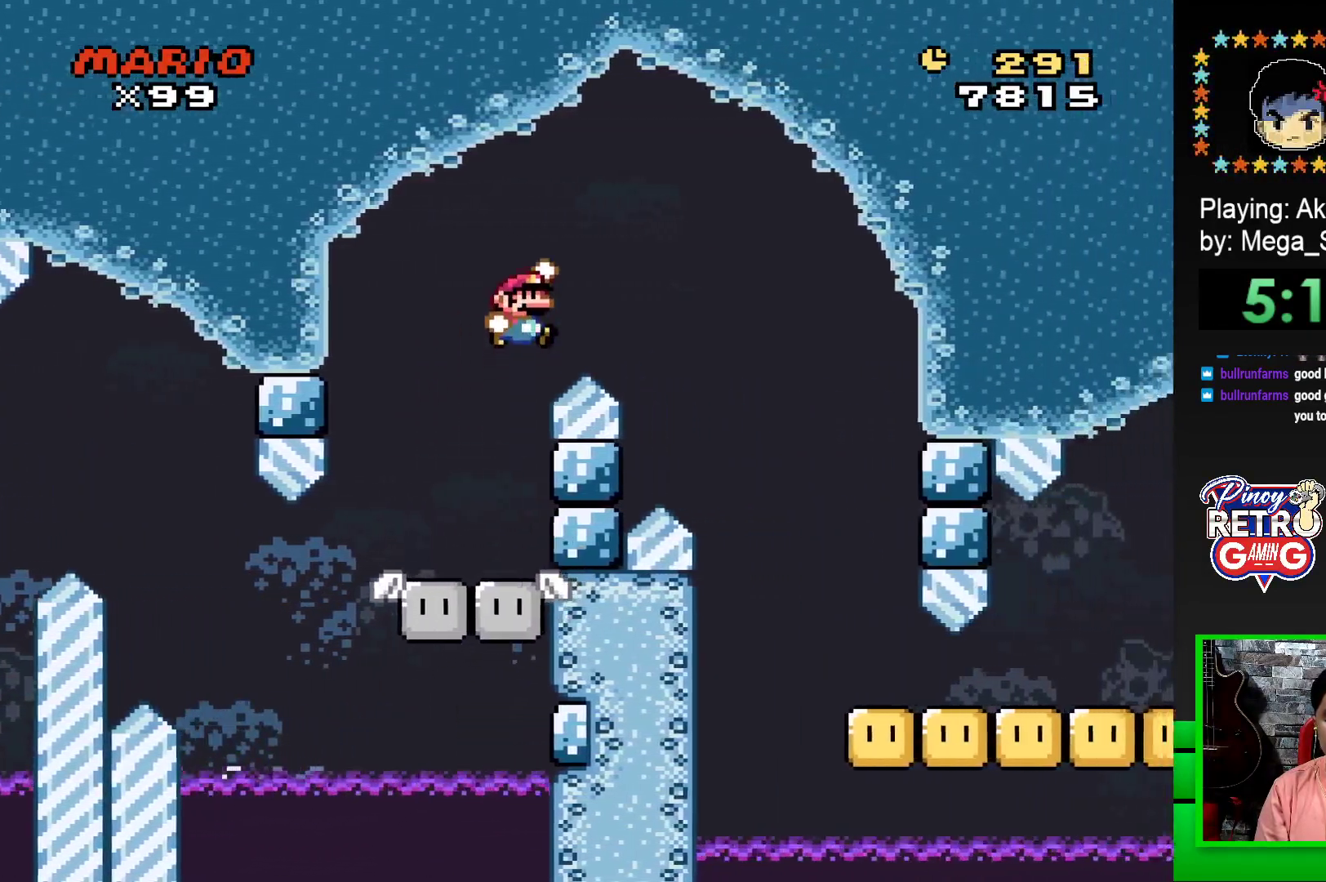
{"buttons": ["SQUARE", "DPAD_RIGHT"], "events": [[200, "CROSS", "up"]]}
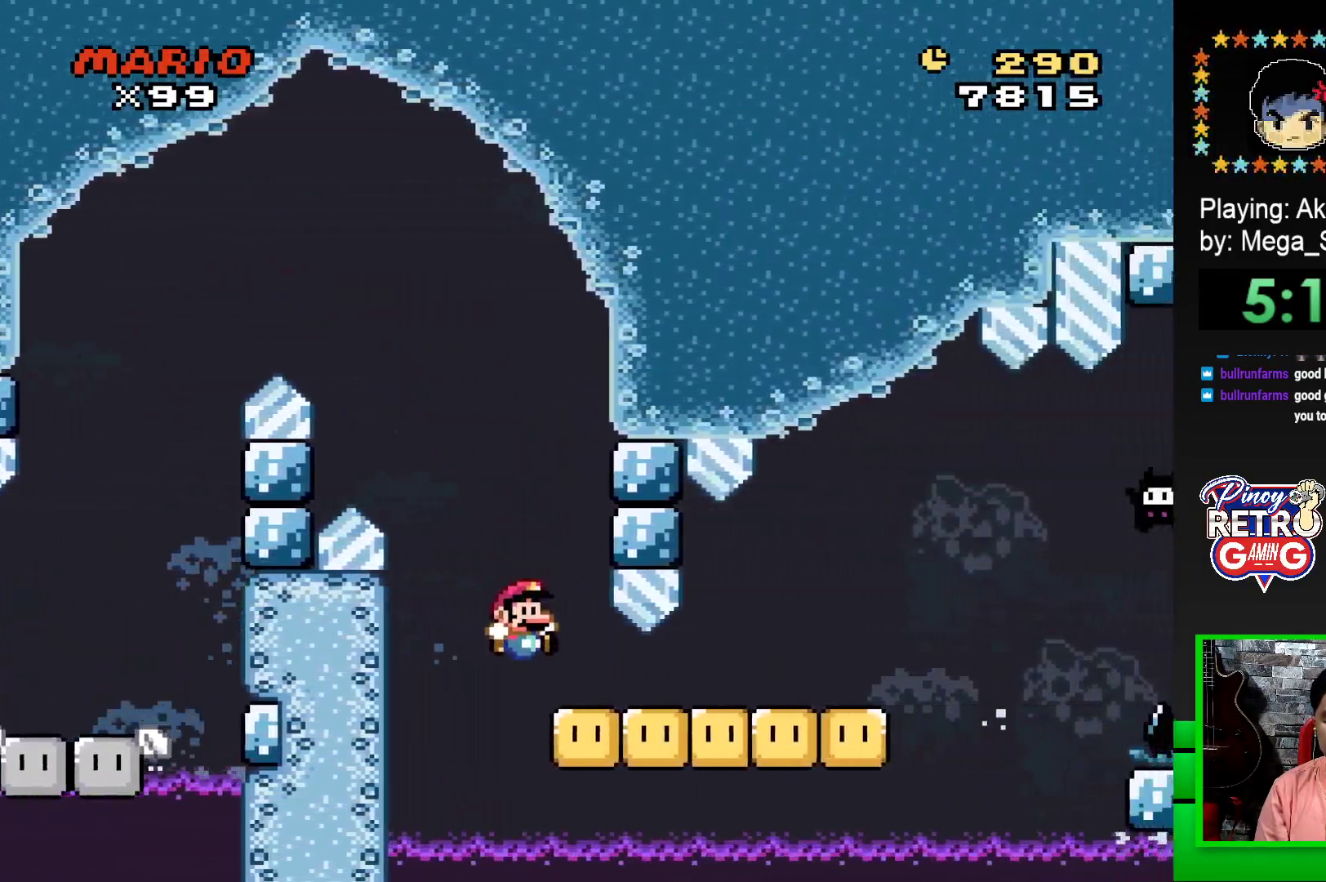
{"buttons": ["SQUARE", "DPAD_RIGHT"], "events": [[367, "CROSS", "down"], [500, "CROSS", "up"]]}
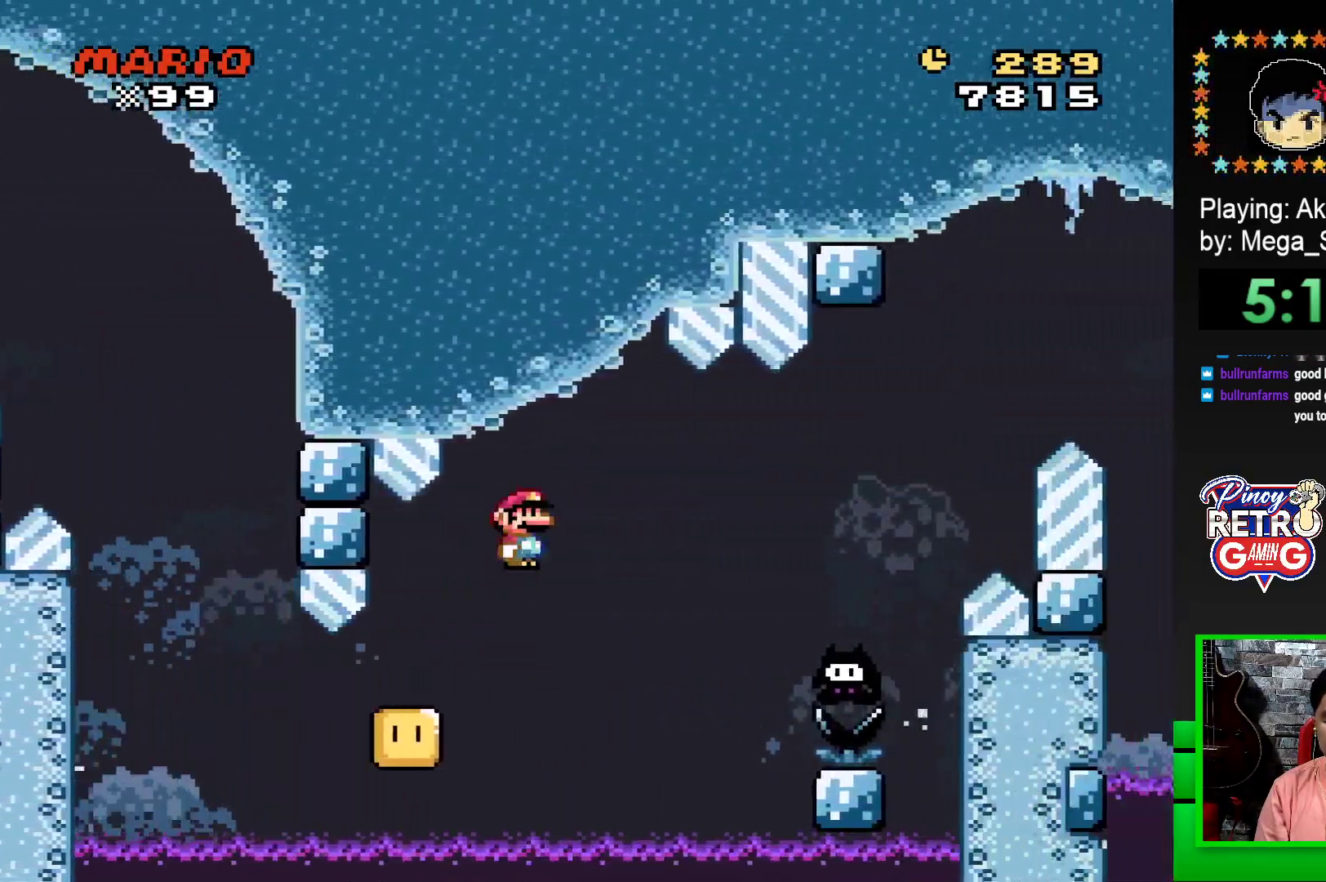
{"buttons": ["CROSS", "SQUARE", "DPAD_RIGHT"], "events": [[217, "CROSS", "down"], [367, "DPAD_RIGHT", "up"], [367, "DPAD_UP", "down"], [383, "DPAD_LEFT", "down"], [383, "DPAD_UP", "up"], [467, "DPAD_LEFT", "up"], [467, "DPAD_UP", "down"], [483, "DPAD_RIGHT", "down"], [483, "DPAD_UP", "up"]]}
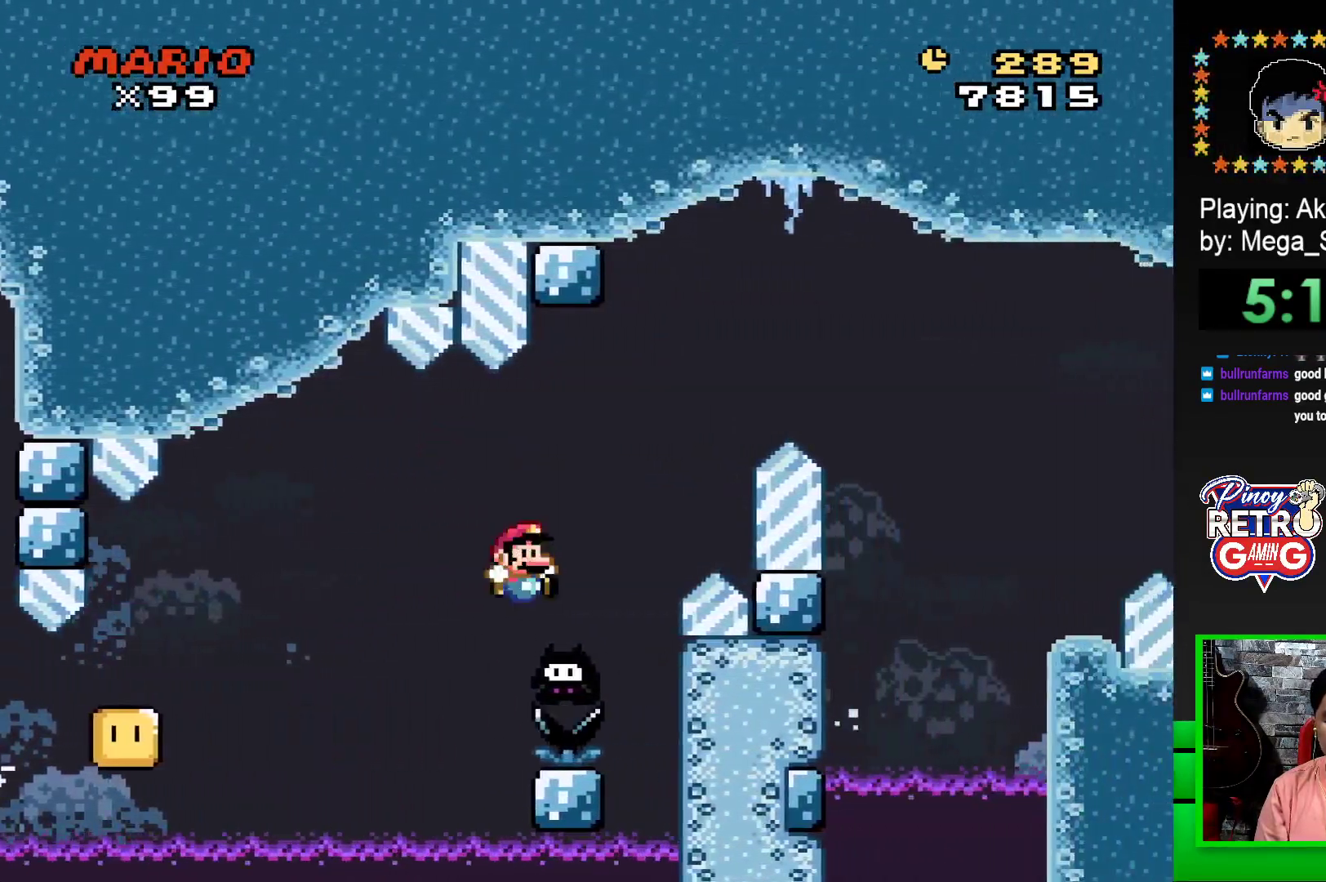
{"buttons": ["CROSS", "SQUARE", "DPAD_RIGHT"], "events": []}
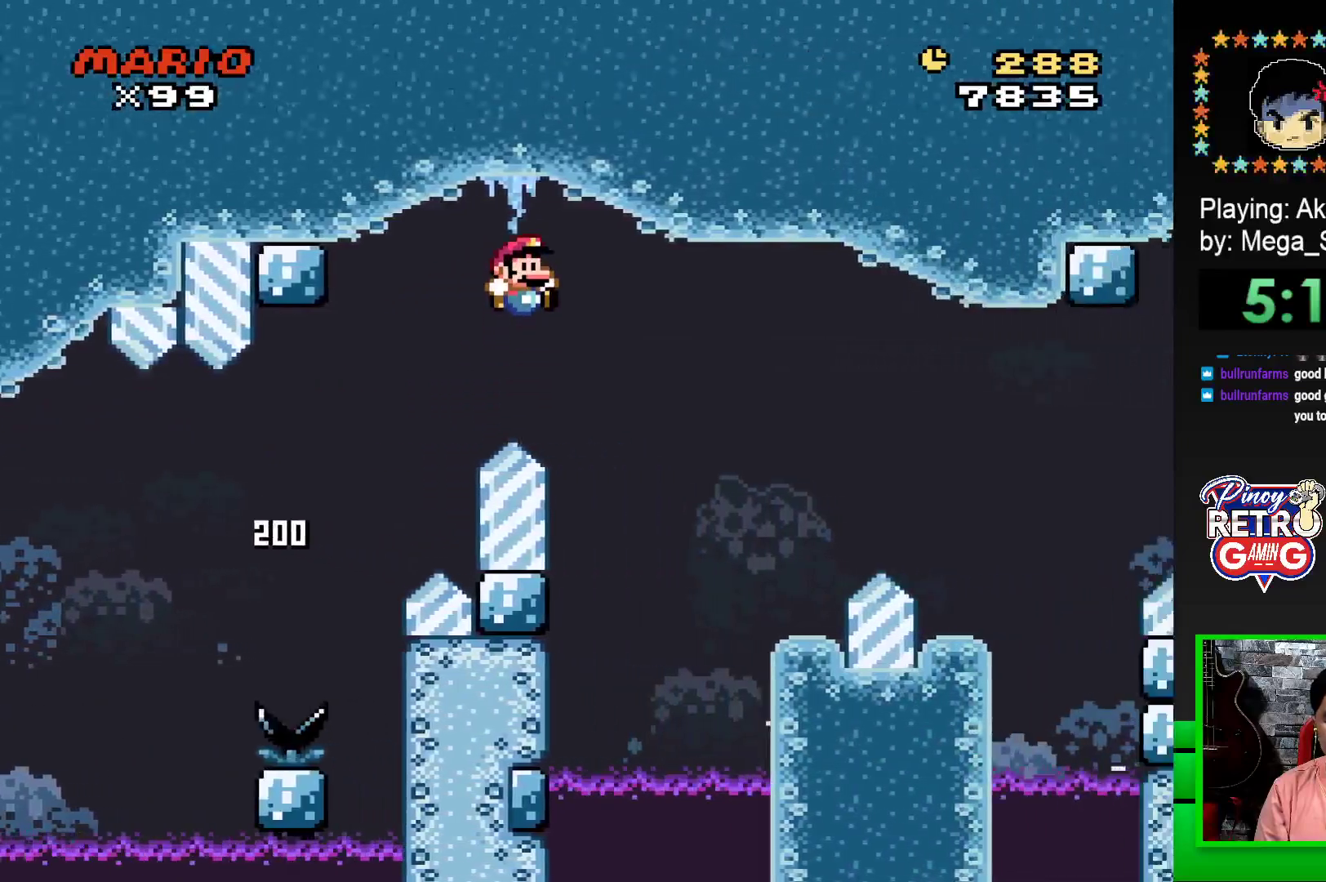
{"buttons": ["SQUARE", "DPAD_LEFT"], "events": [[317, "CROSS", "up"], [317, "DPAD_RIGHT", "up"], [400, "DPAD_LEFT", "down"]]}
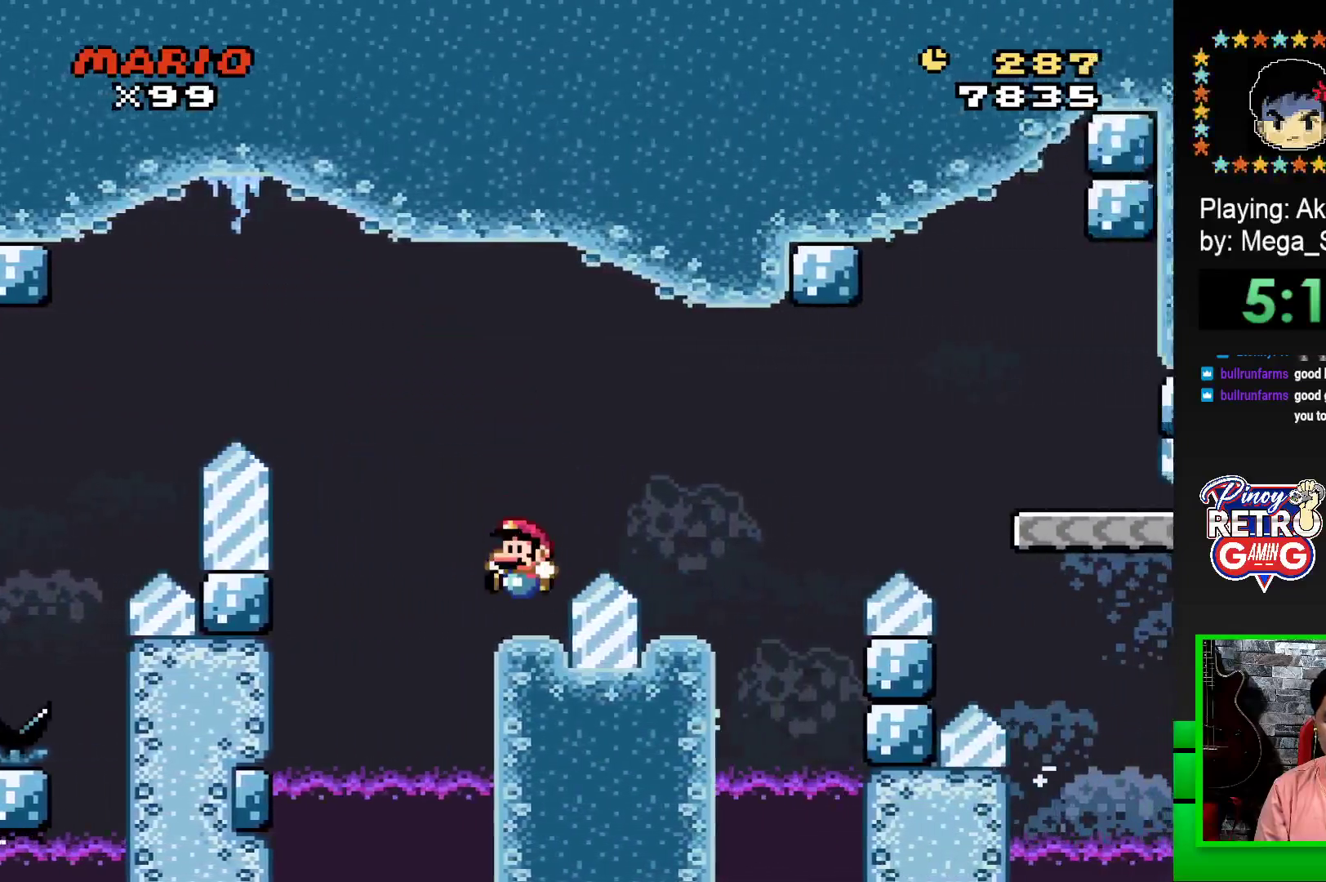
{"buttons": ["SQUARE"], "events": [[67, "DPAD_LEFT", "up"], [117, "CROSS", "down"], [133, "DPAD_RIGHT", "down"], [417, "CROSS", "up"], [483, "DPAD_RIGHT", "up"]]}
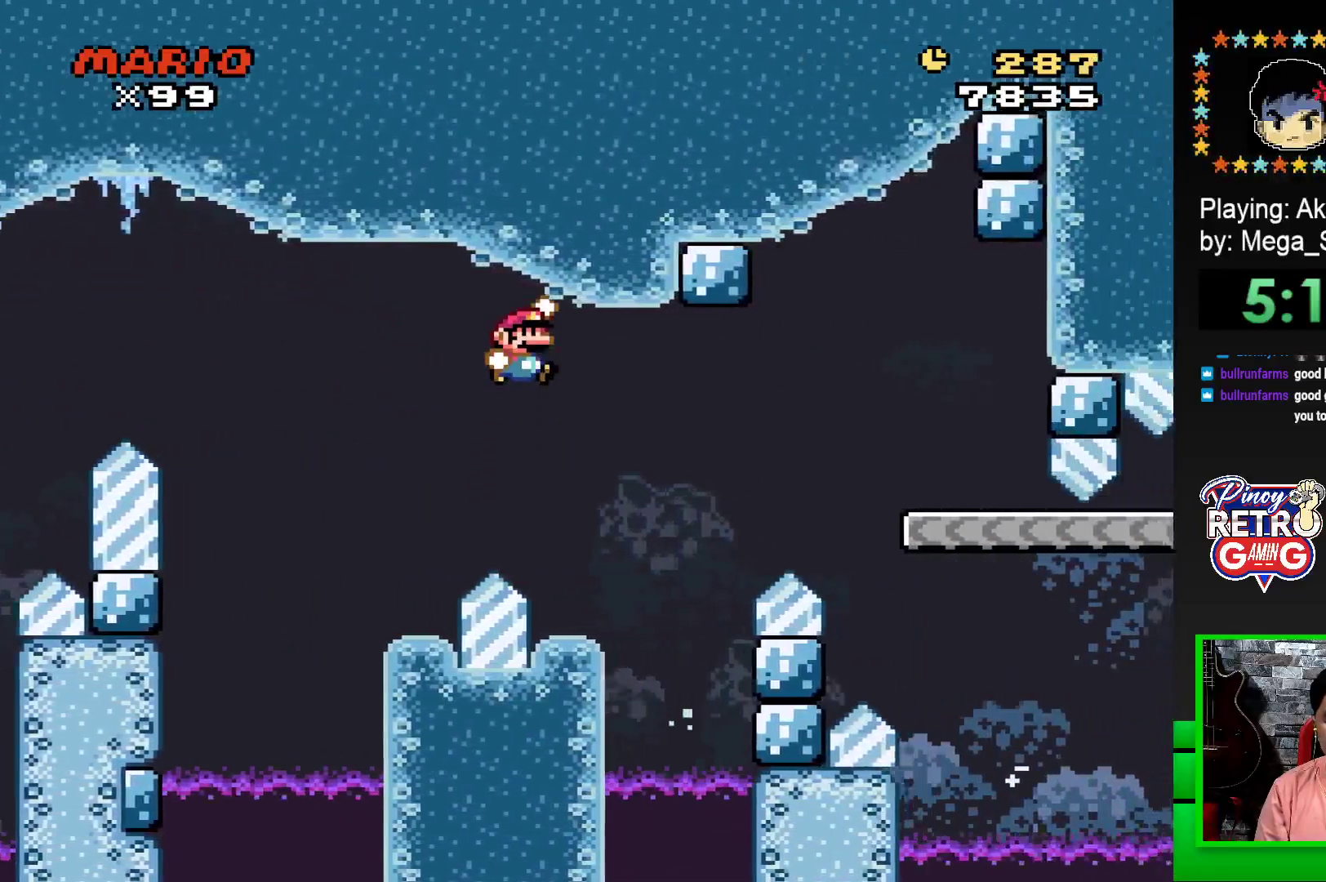
{"buttons": ["CROSS", "SQUARE", "DPAD_RIGHT"], "events": [[50, "DPAD_LEFT", "down"], [200, "DPAD_LEFT", "up"], [317, "DPAD_RIGHT", "down"], [500, "CROSS", "down"]]}
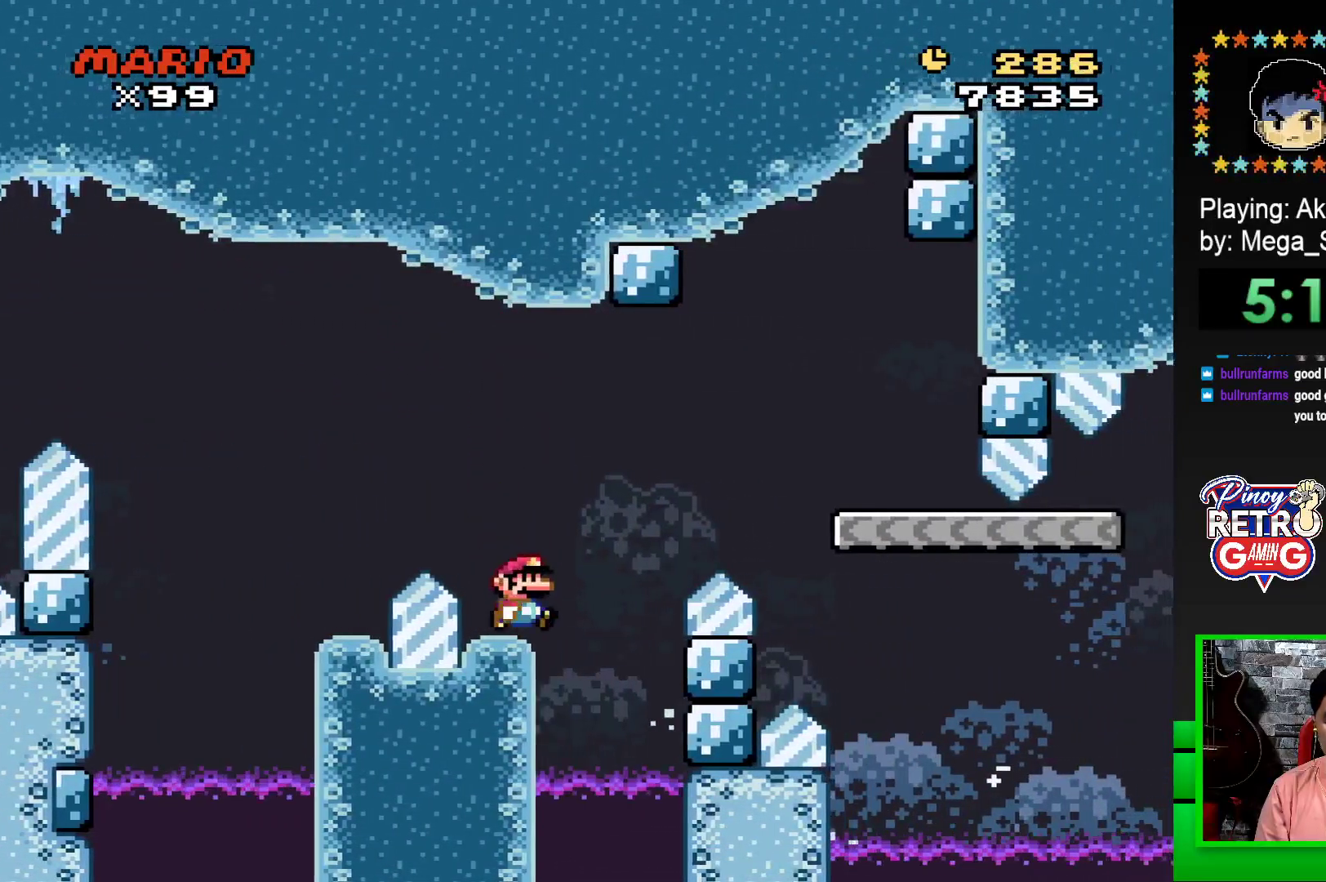
{"buttons": ["SQUARE"], "events": [[417, "CROSS", "up"], [450, "DPAD_RIGHT", "up"]]}
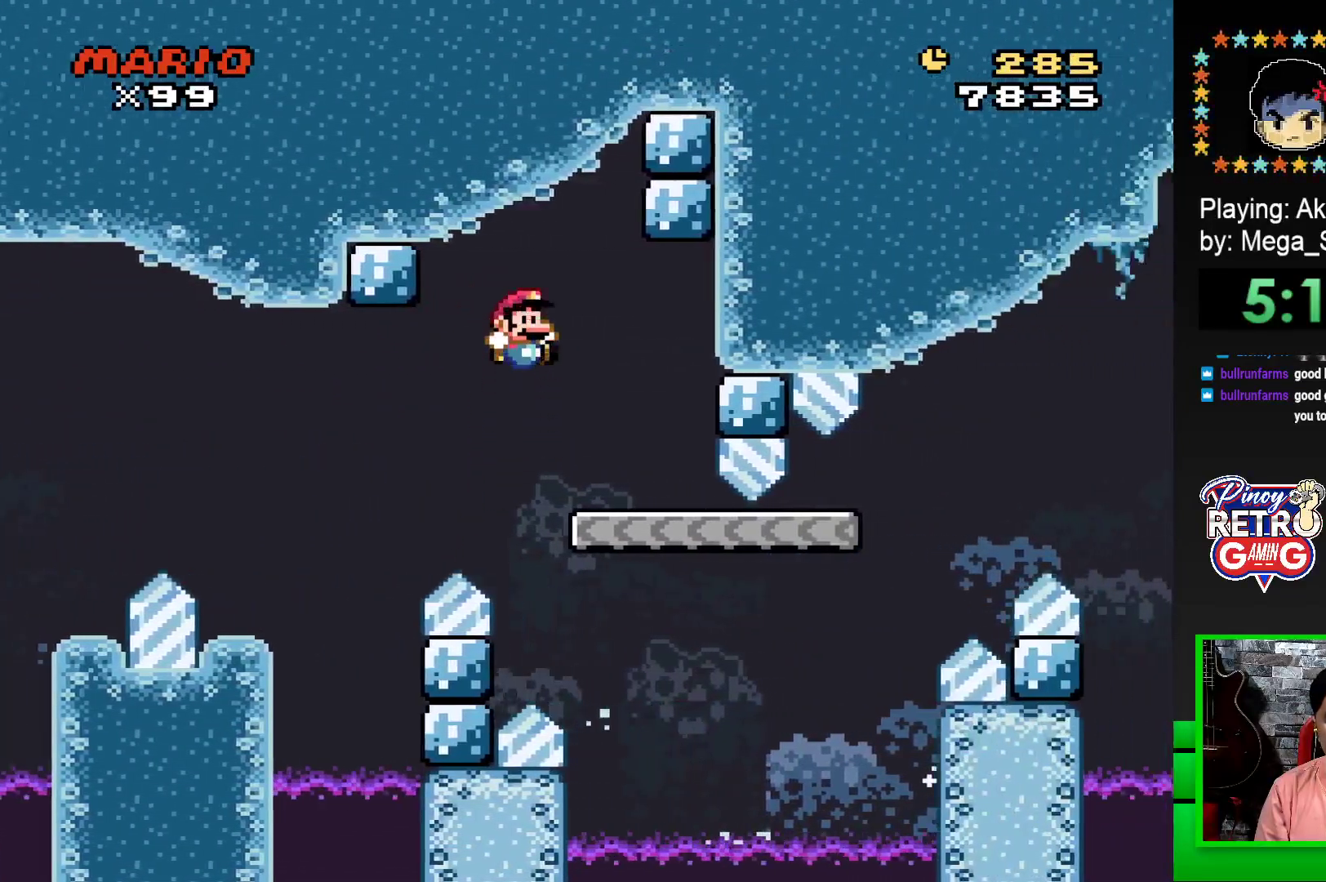
{"buttons": ["SQUARE", "DPAD_RIGHT"], "events": [[50, "DPAD_LEFT", "down"], [200, "DPAD_LEFT", "up"], [317, "DPAD_RIGHT", "down"]]}
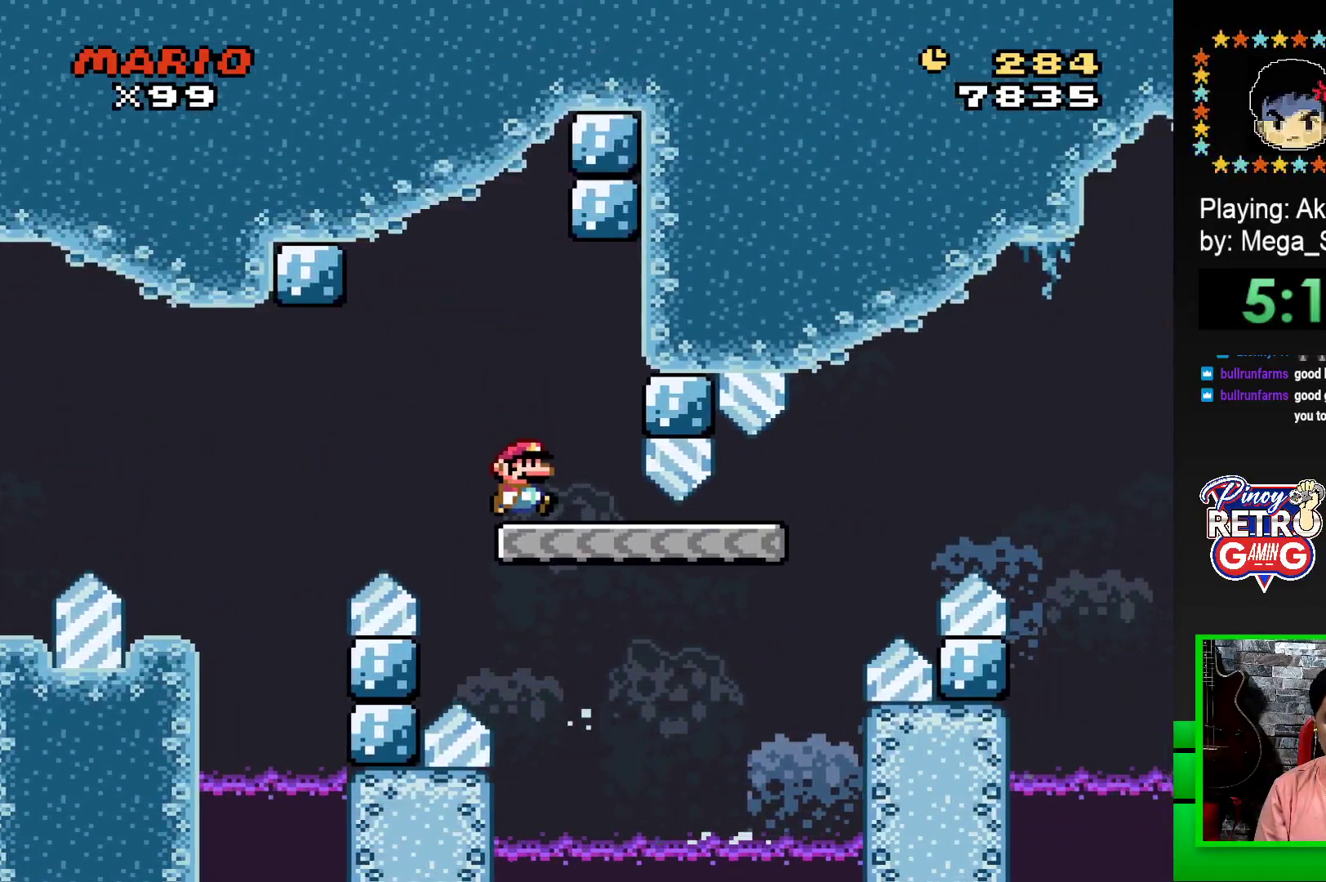
{"buttons": ["CROSS", "SQUARE", "DPAD_RIGHT"], "events": [[467, "CROSS", "down"]]}